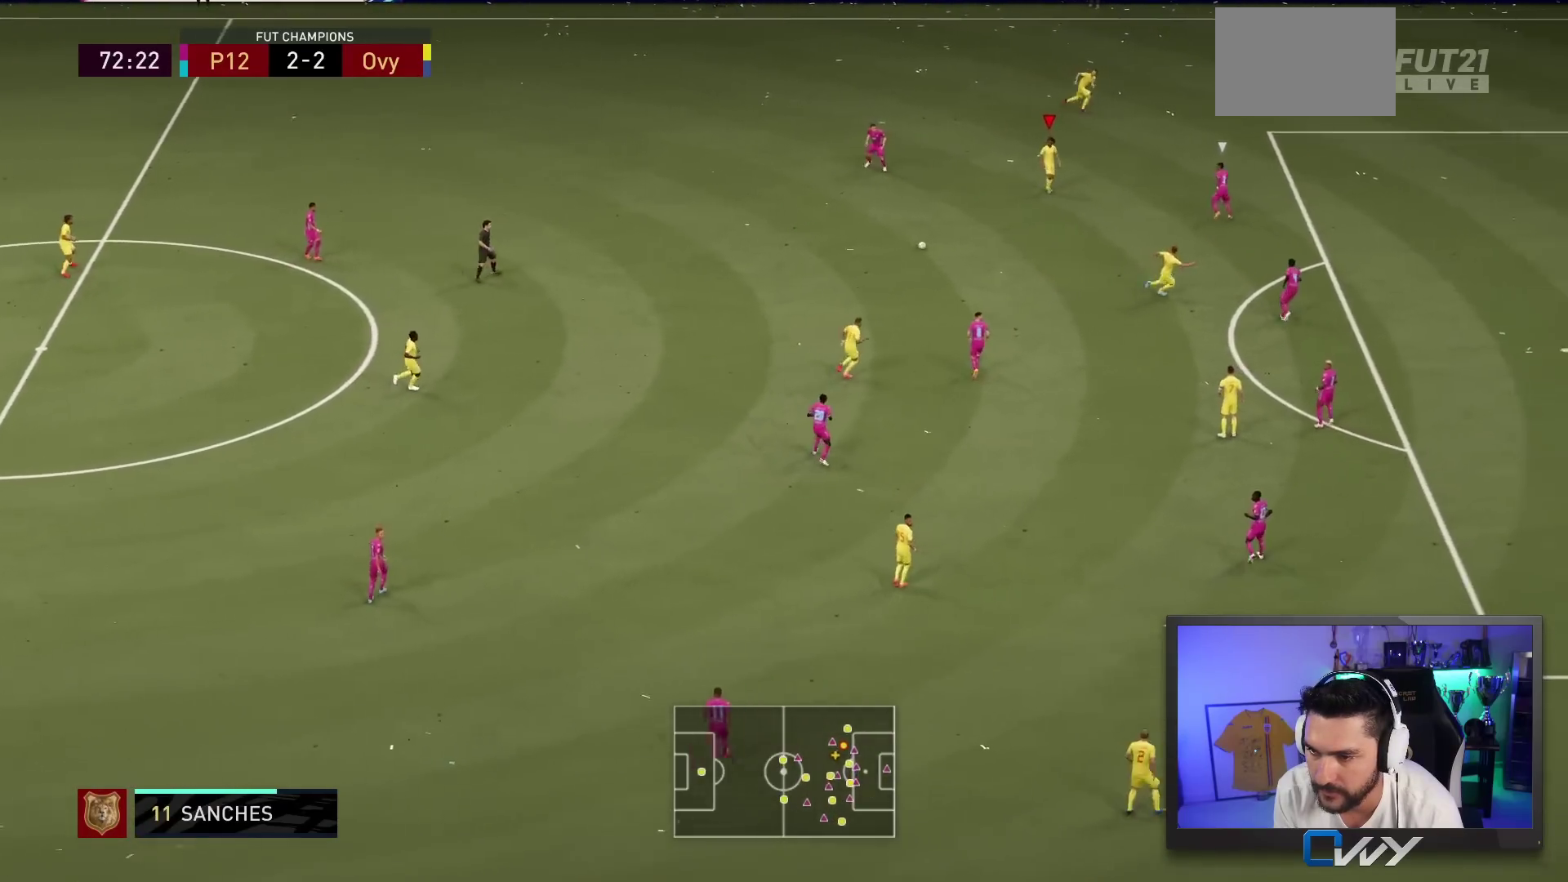
Gameplay with a controller (PlayStation layout); each line is a JSON object with the inputs held at the frame after it. "events" lists button and stick changes between this image and that frame as [ms after this image, input, new state], when the widget could be followed in between. Not read: L3 R3.
{"buttons": [], "left_stick": "down", "right_stick": "center", "events": [[433, "left_stick", "down"]]}
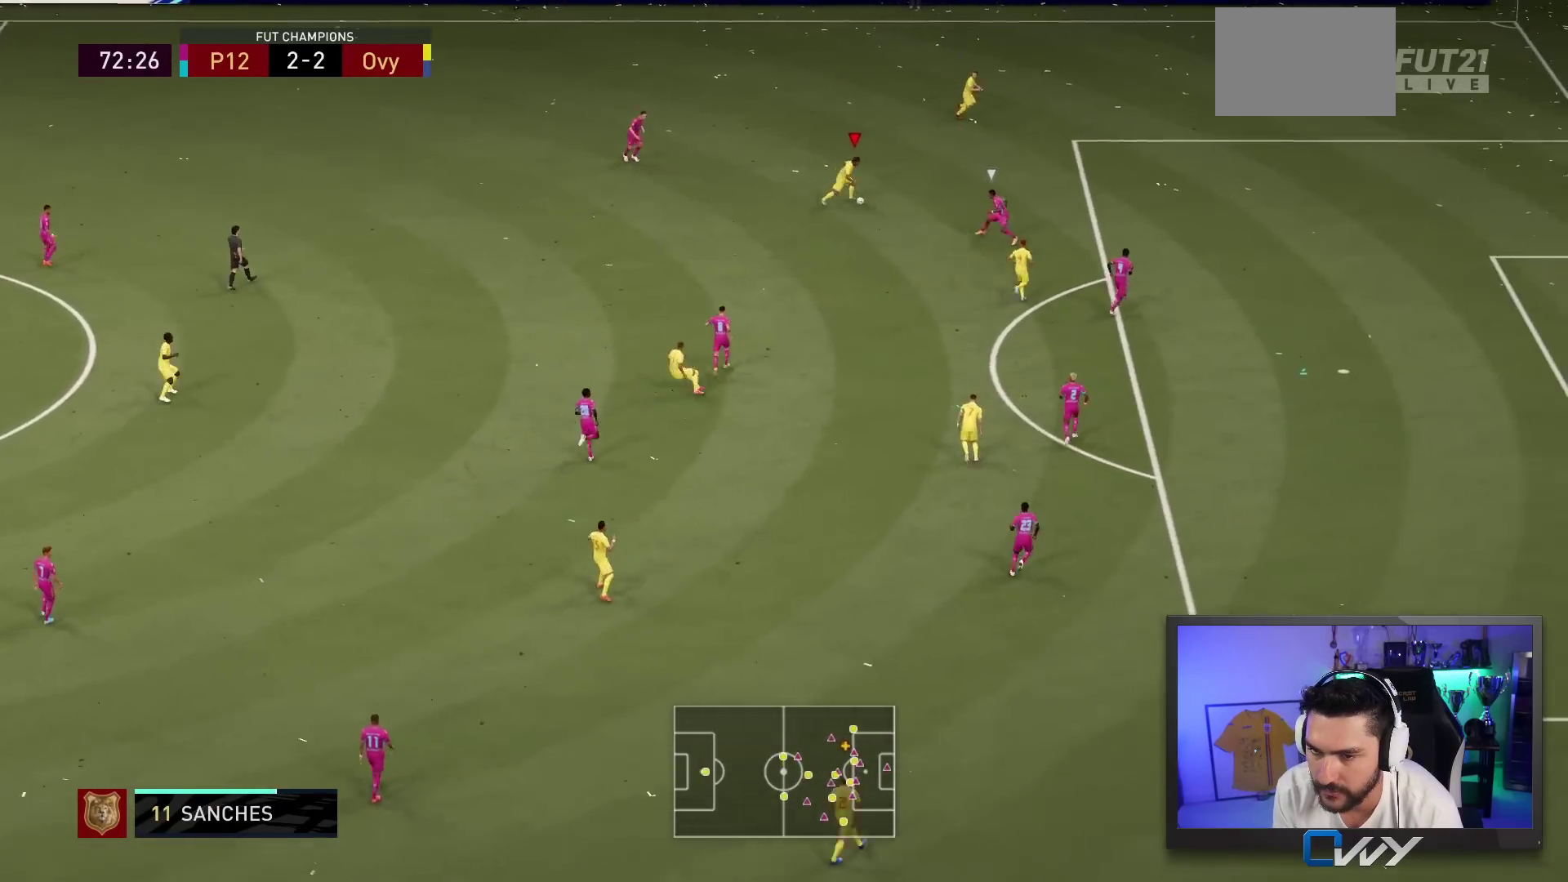
{"buttons": [], "left_stick": "down", "right_stick": "center", "events": [[100, "left_stick", "down-left"], [233, "left_stick", "down"]]}
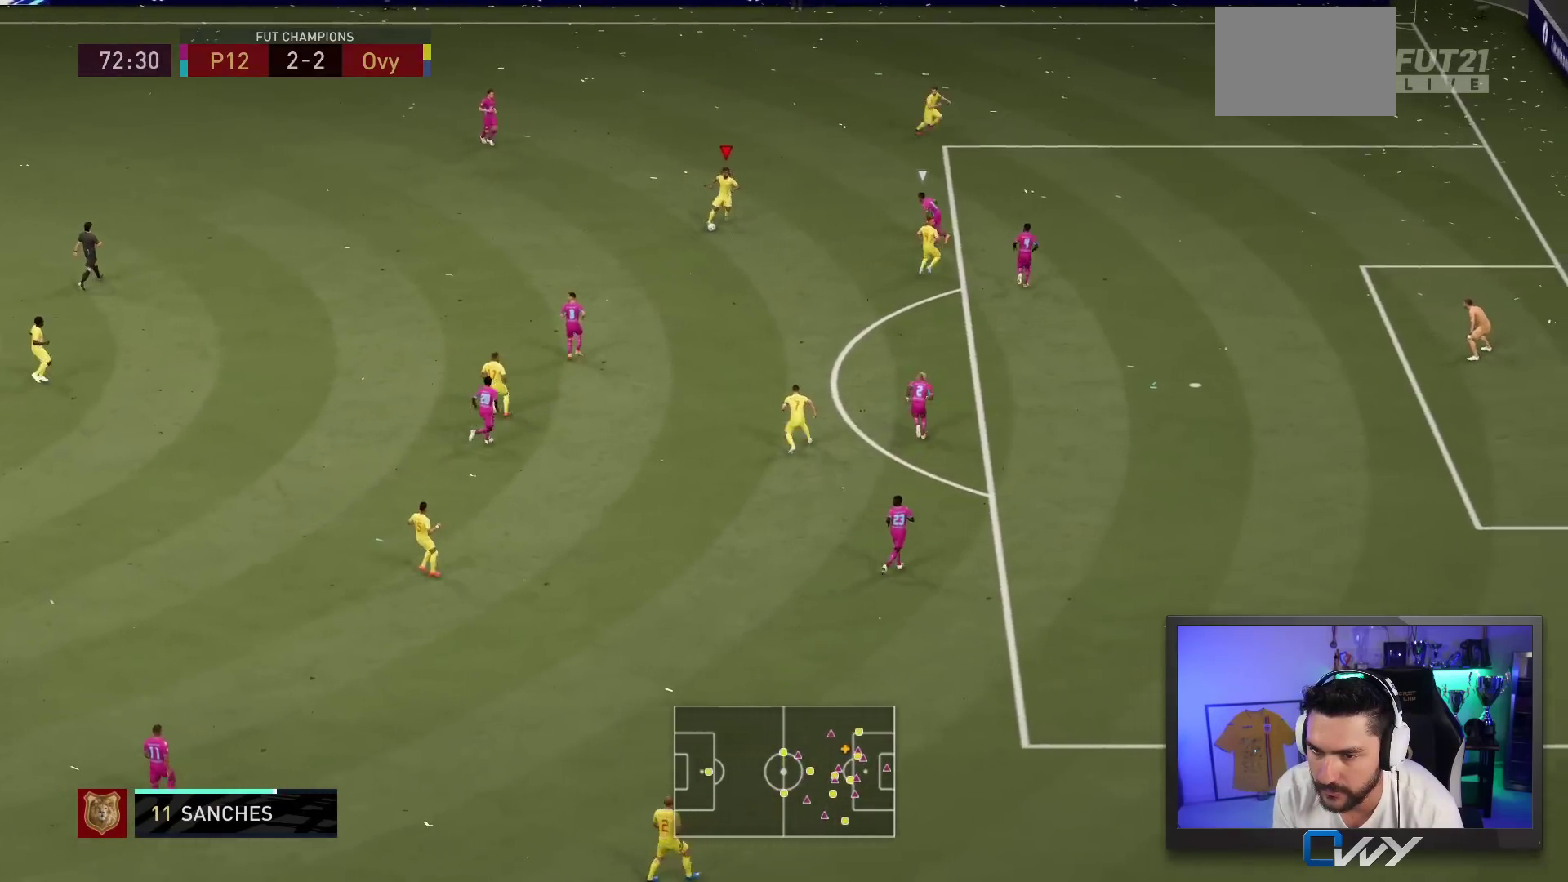
{"buttons": [], "left_stick": "down", "right_stick": "center", "events": [[217, "CROSS", "down"], [317, "CROSS", "up"]]}
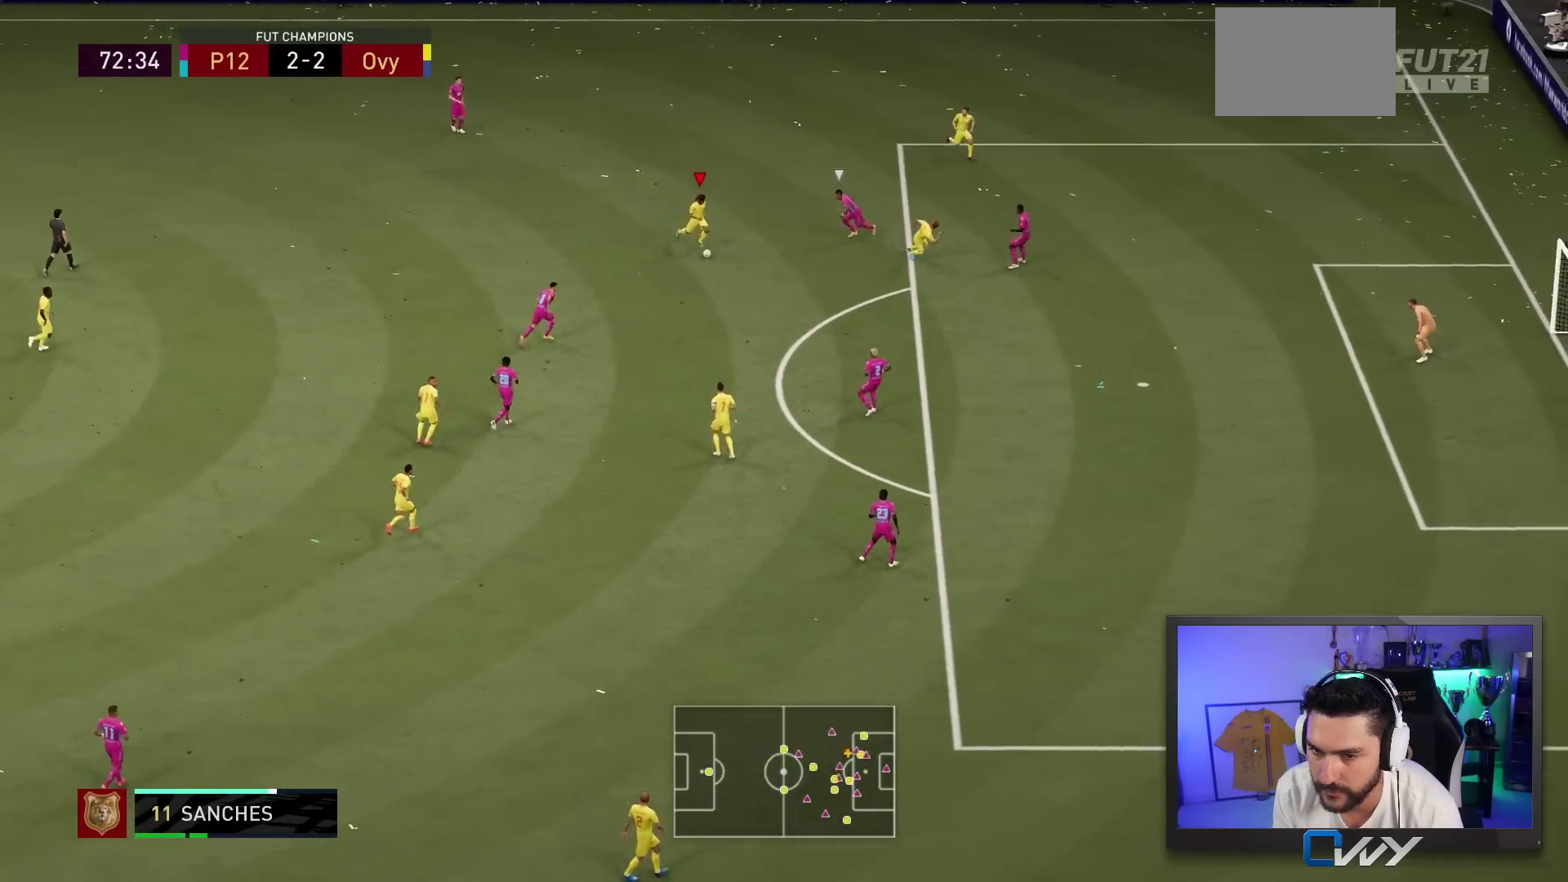
{"buttons": [], "left_stick": "down-right", "right_stick": "center", "events": [[233, "left_stick", "down-right"]]}
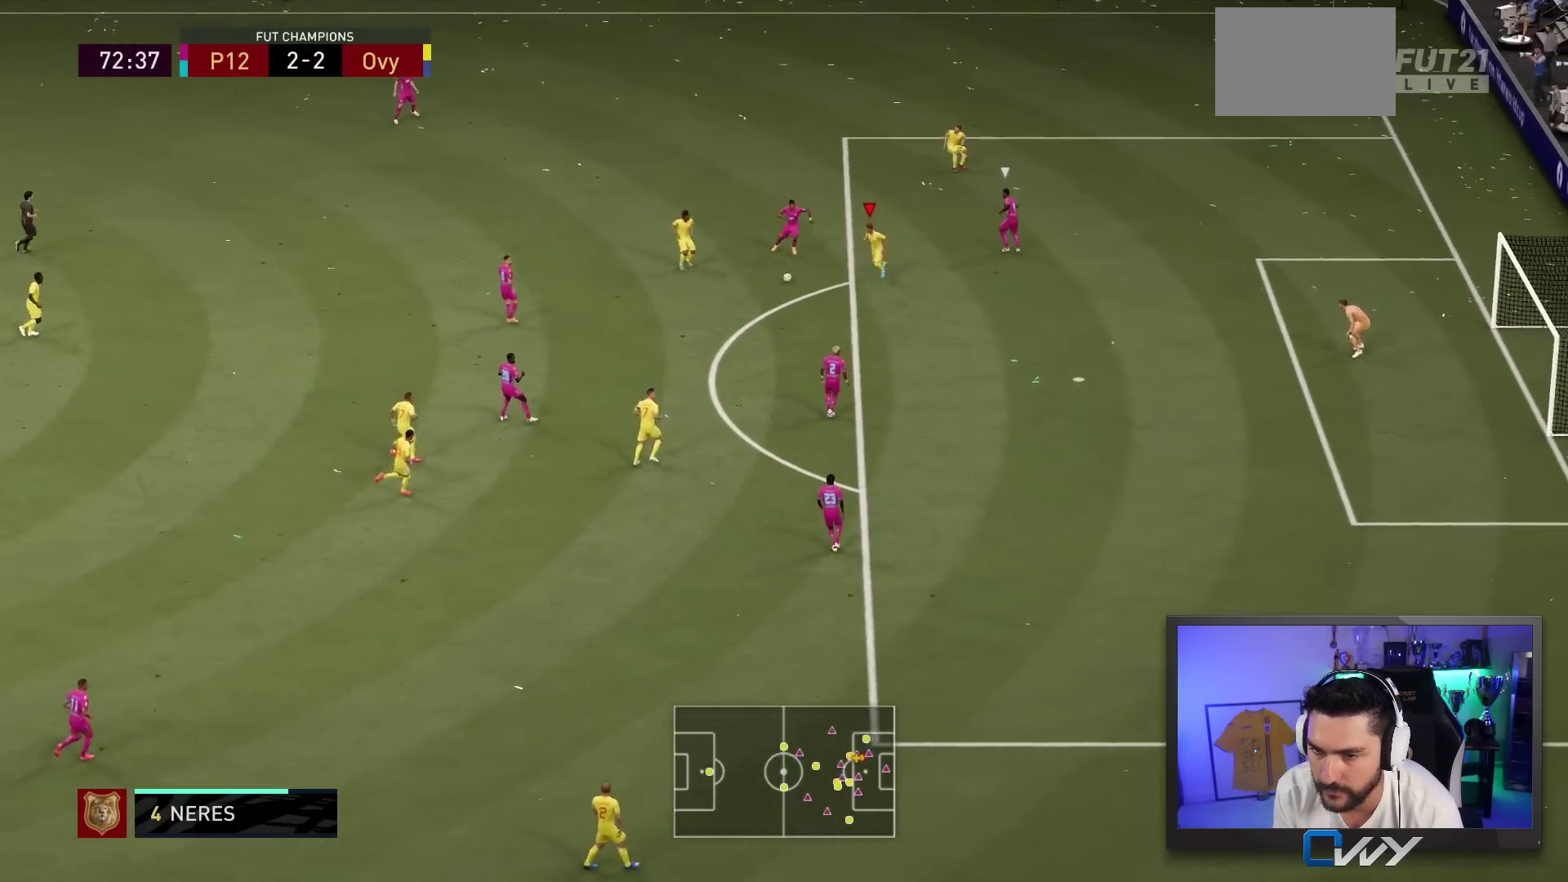
{"buttons": [], "left_stick": "up-right", "right_stick": "center", "events": [[450, "left_stick", "up-right"]]}
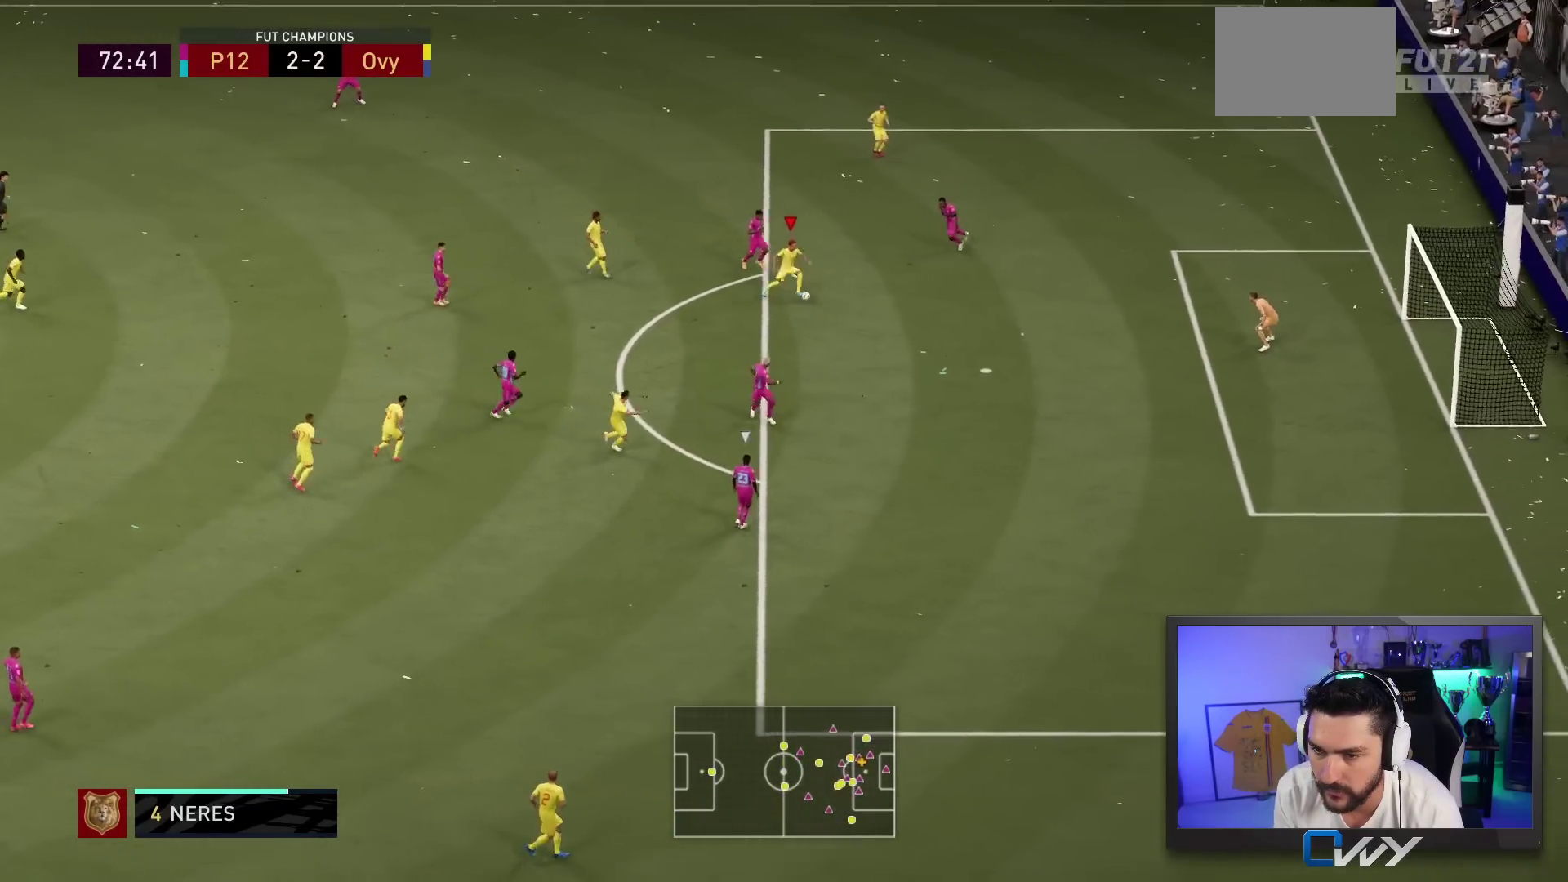
{"buttons": [], "left_stick": "up-right", "right_stick": "center", "events": [[67, "left_stick", "center"], [167, "left_stick", "up-right"]]}
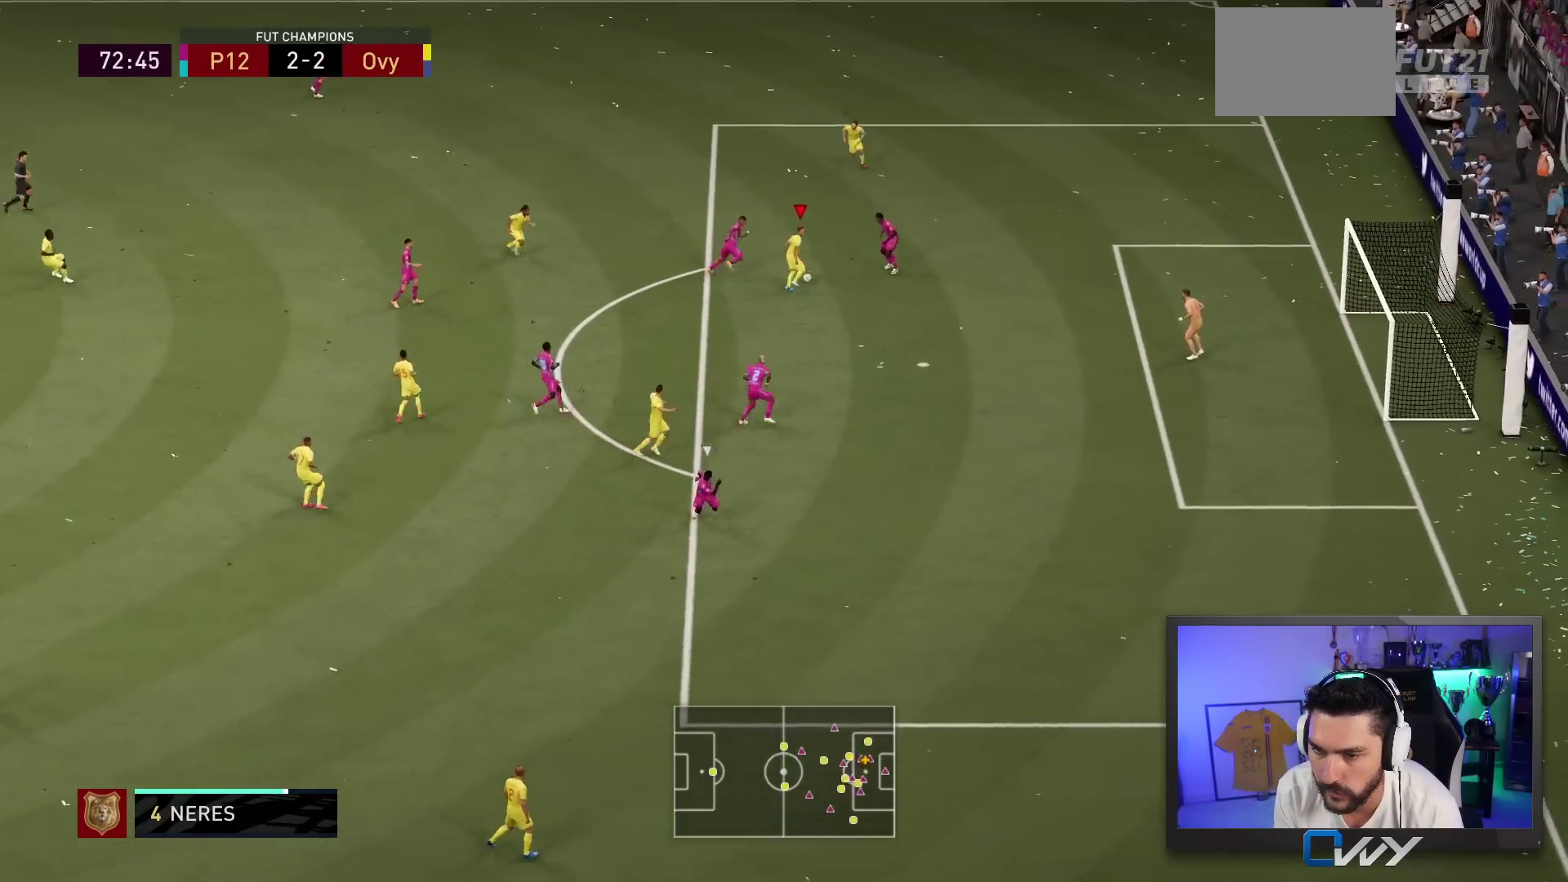
{"buttons": ["CIRCLE"], "left_stick": "up-right", "right_stick": "center", "events": [[500, "CIRCLE", "down"]]}
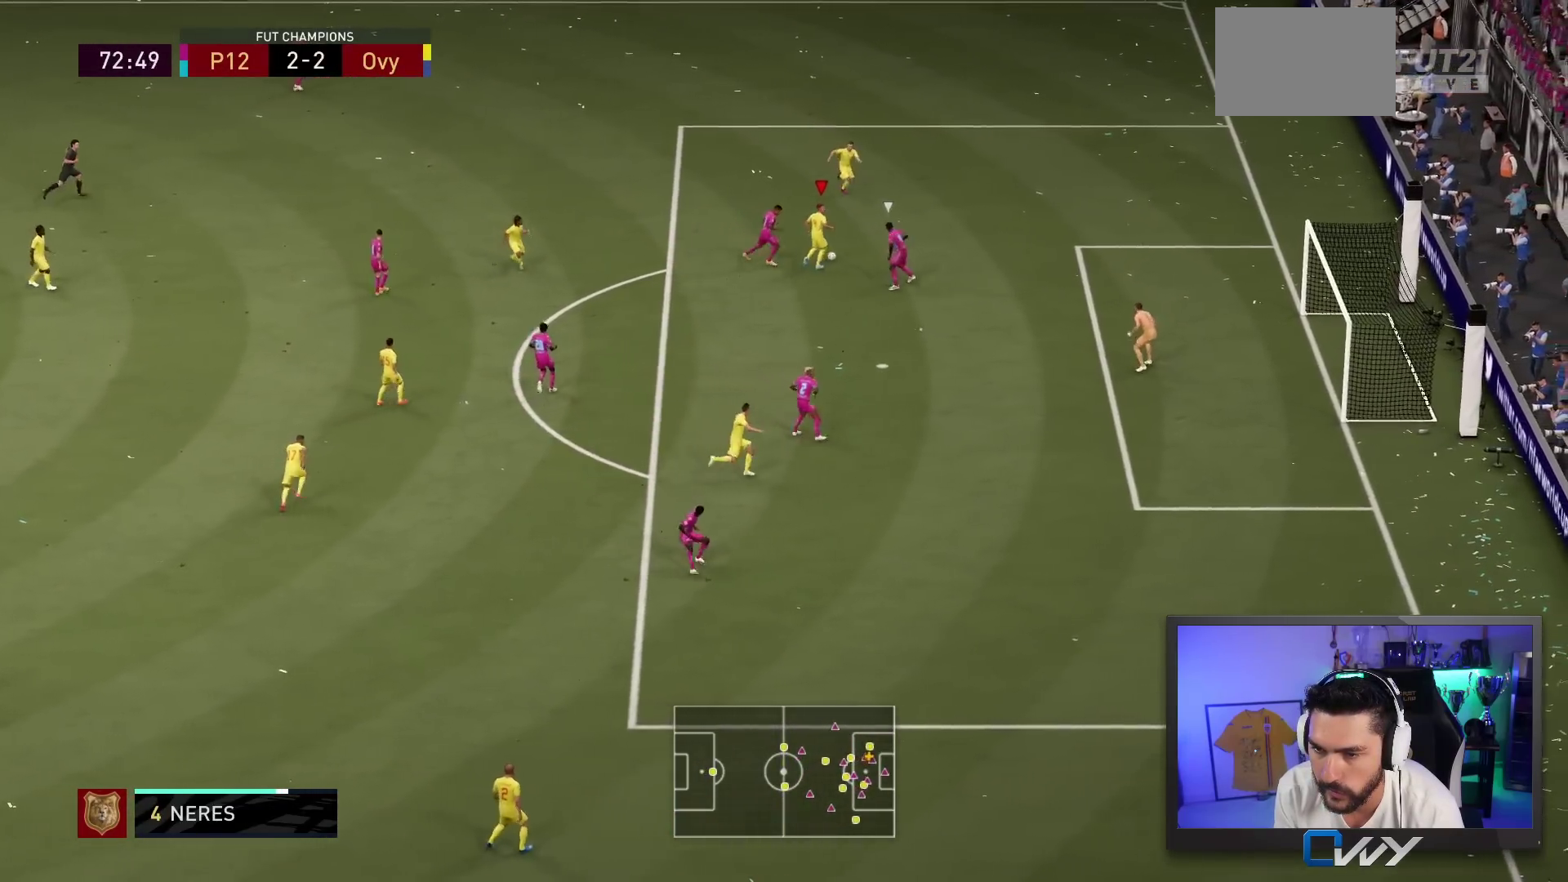
{"buttons": [], "left_stick": "up-right", "right_stick": "center", "events": [[233, "CIRCLE", "up"]]}
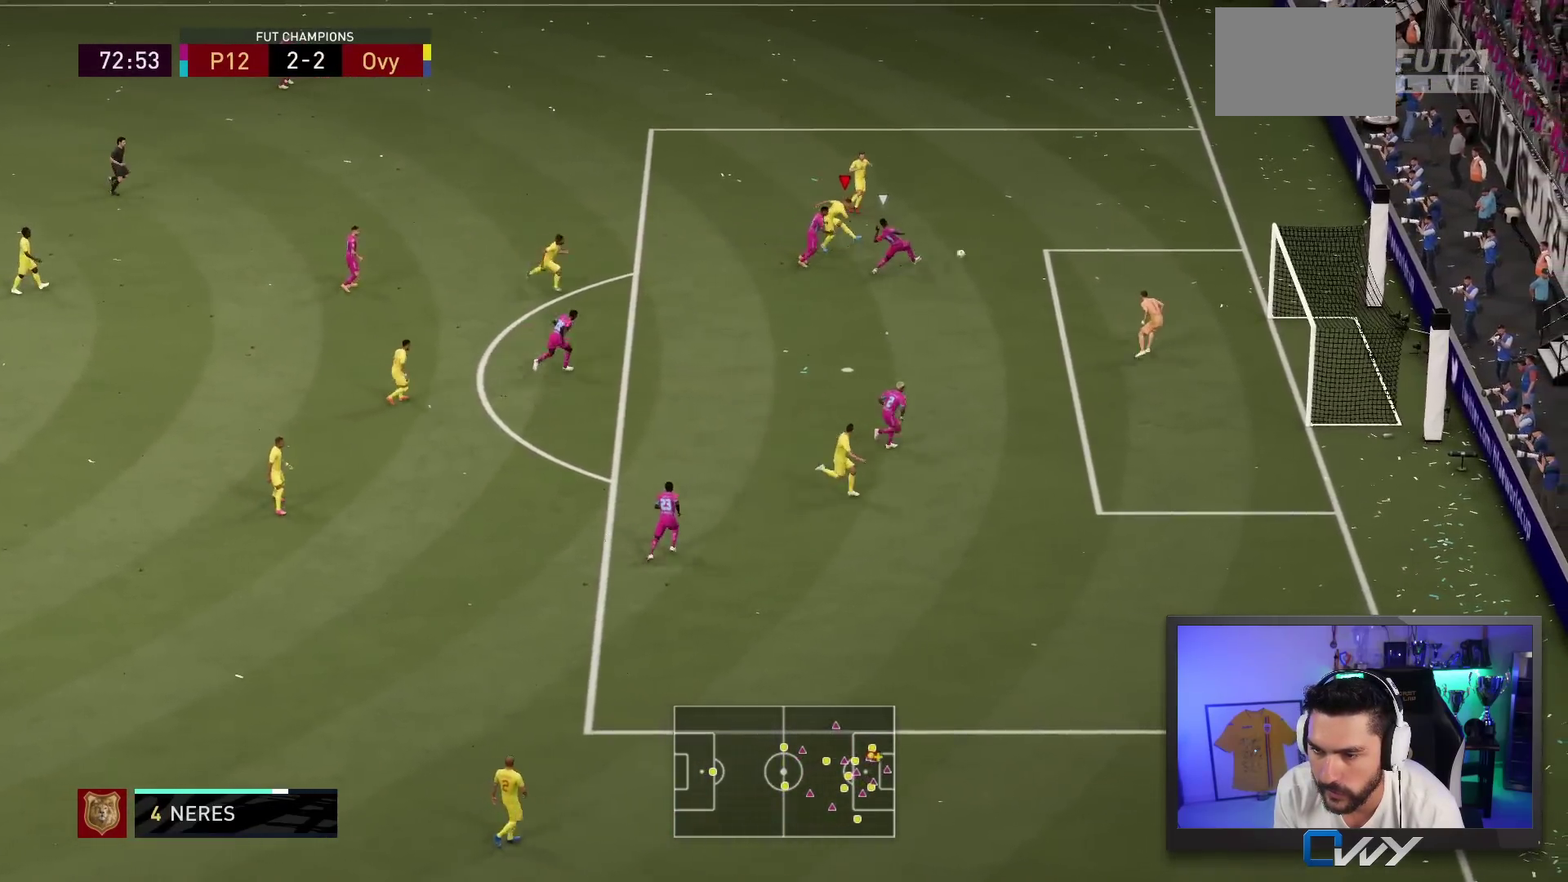
{"buttons": [], "left_stick": "up-right", "right_stick": "center", "events": []}
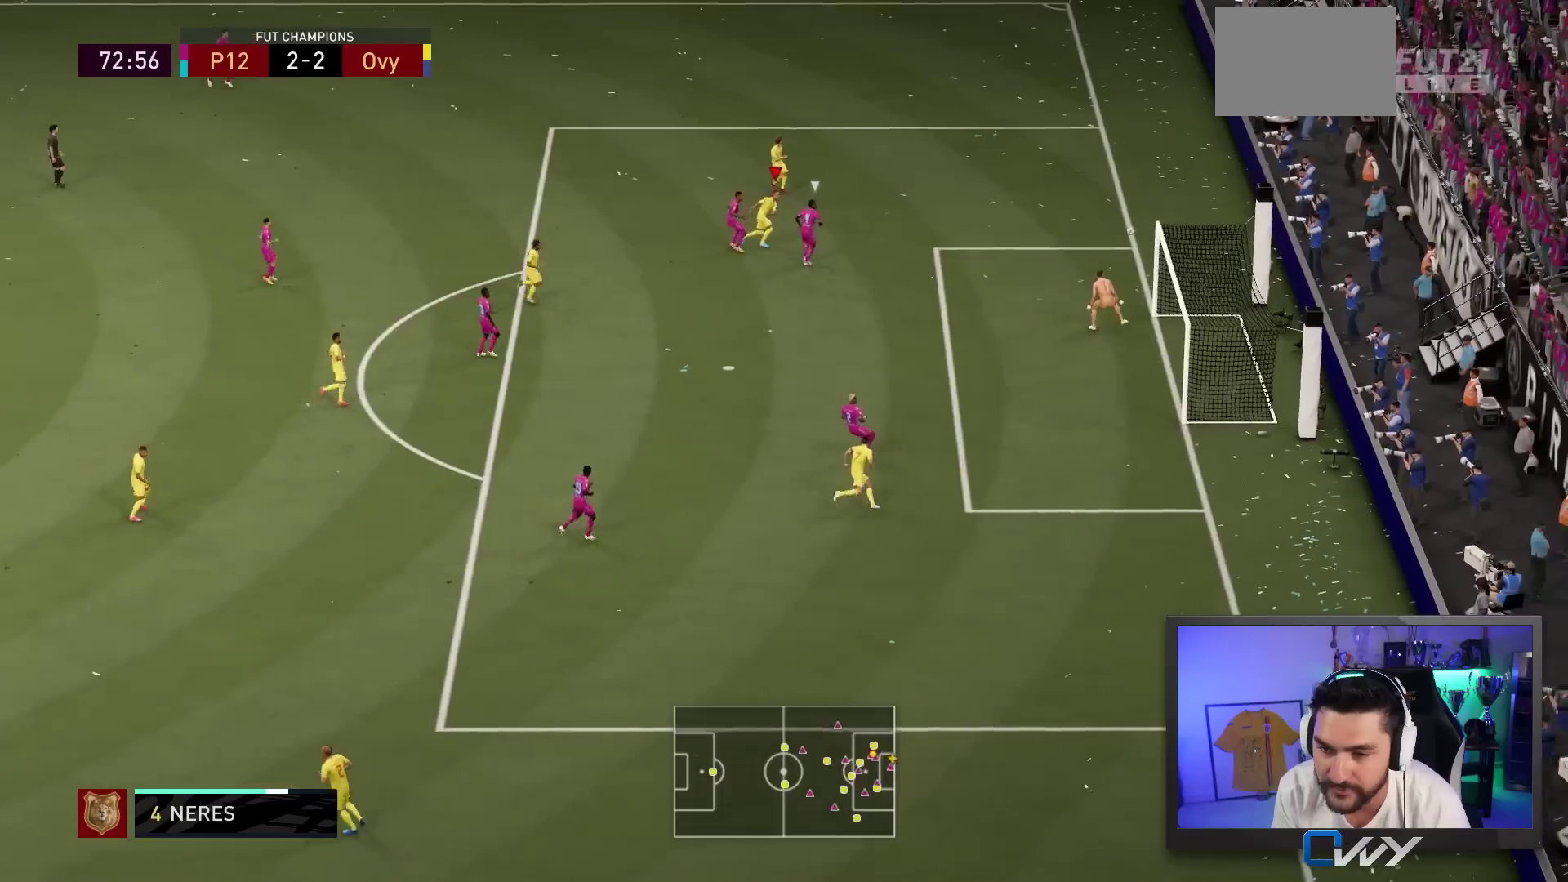
{"buttons": [], "left_stick": "center", "right_stick": "center", "events": [[250, "left_stick", "center"]]}
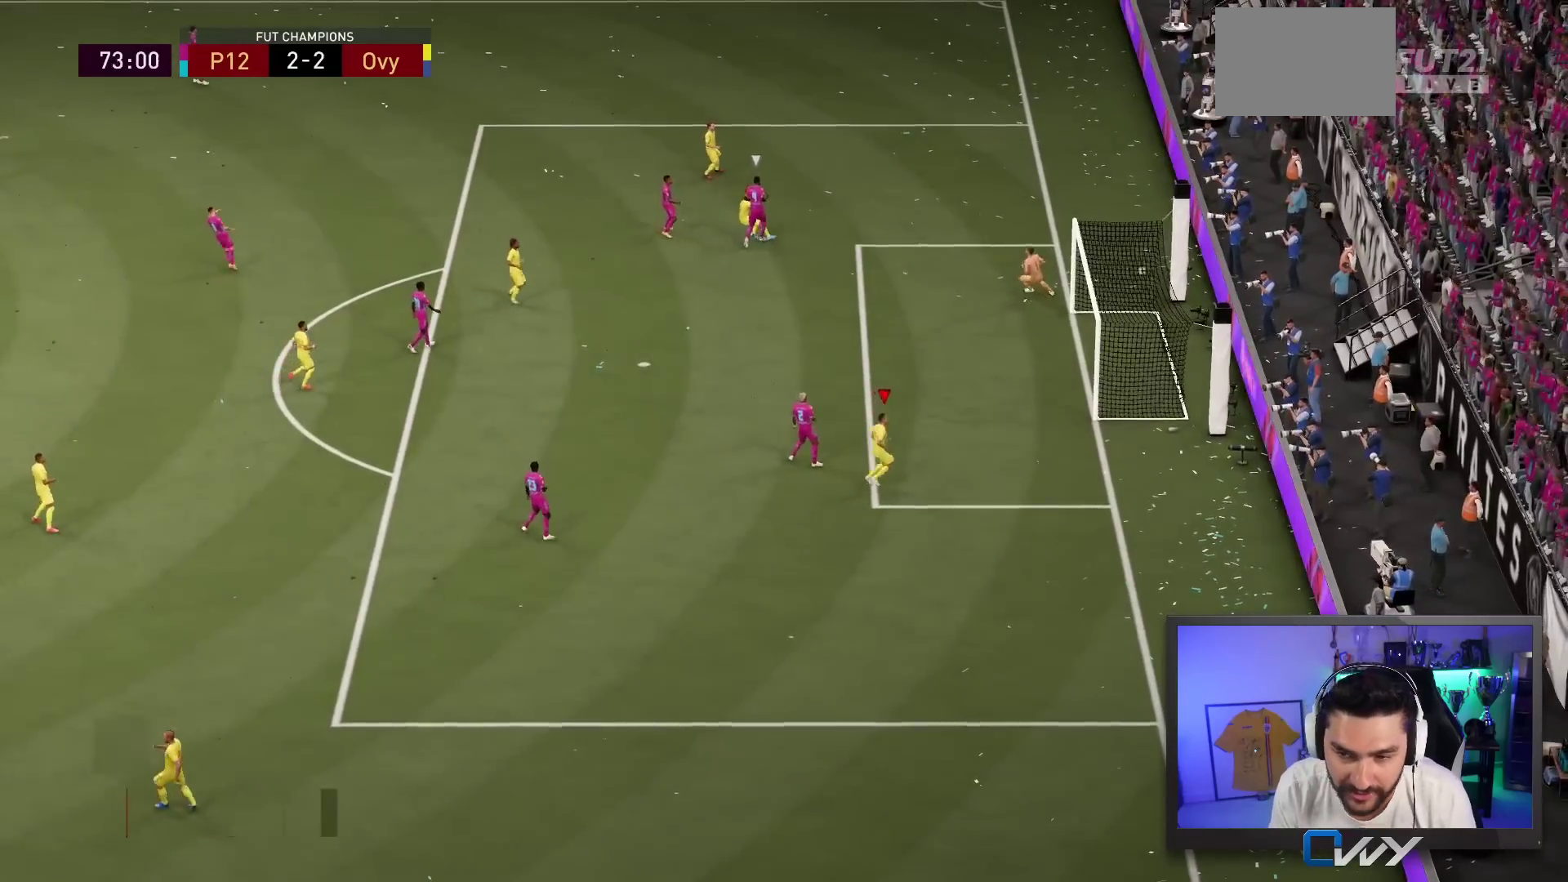
{"buttons": [], "left_stick": "center", "right_stick": "center", "events": []}
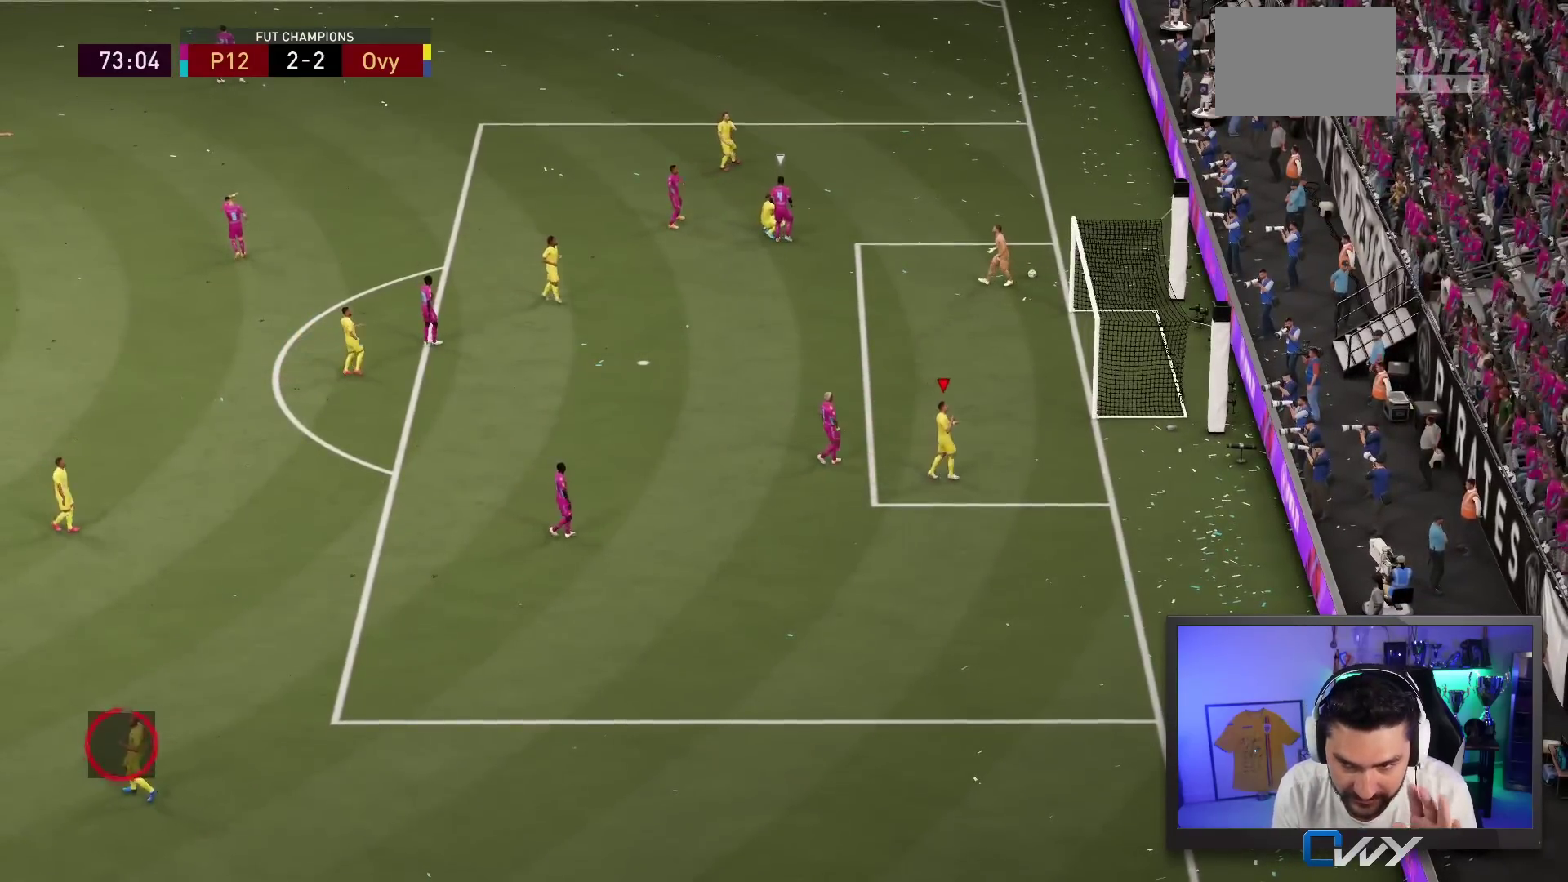
{"buttons": ["CROSS", "R1"], "left_stick": "center", "right_stick": "center", "events": [[467, "CROSS", "down"], [467, "R1", "down"]]}
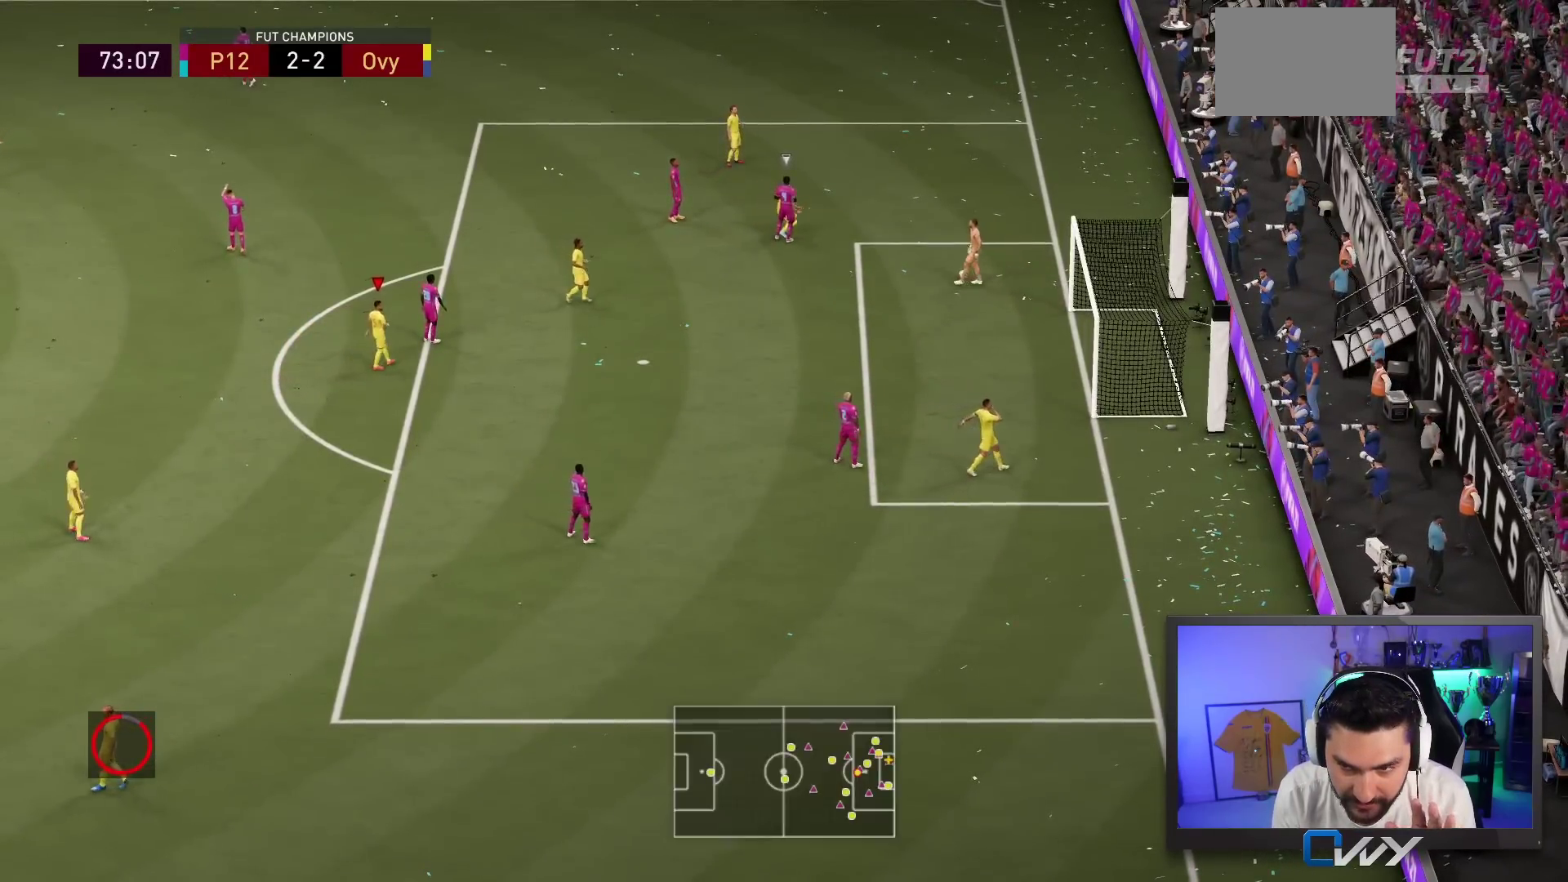
{"buttons": ["R2"], "left_stick": "up-right", "right_stick": "center", "events": [[100, "CROSS", "up"], [100, "R1", "up"], [167, "CROSS", "down"], [167, "R1", "down"], [267, "CROSS", "up"], [267, "R1", "up"], [383, "CROSS", "down"], [383, "R1", "down"], [433, "CROSS", "up"], [433, "R1", "up"], [450, "R2", "down"], [450, "left_stick", "up-right"]]}
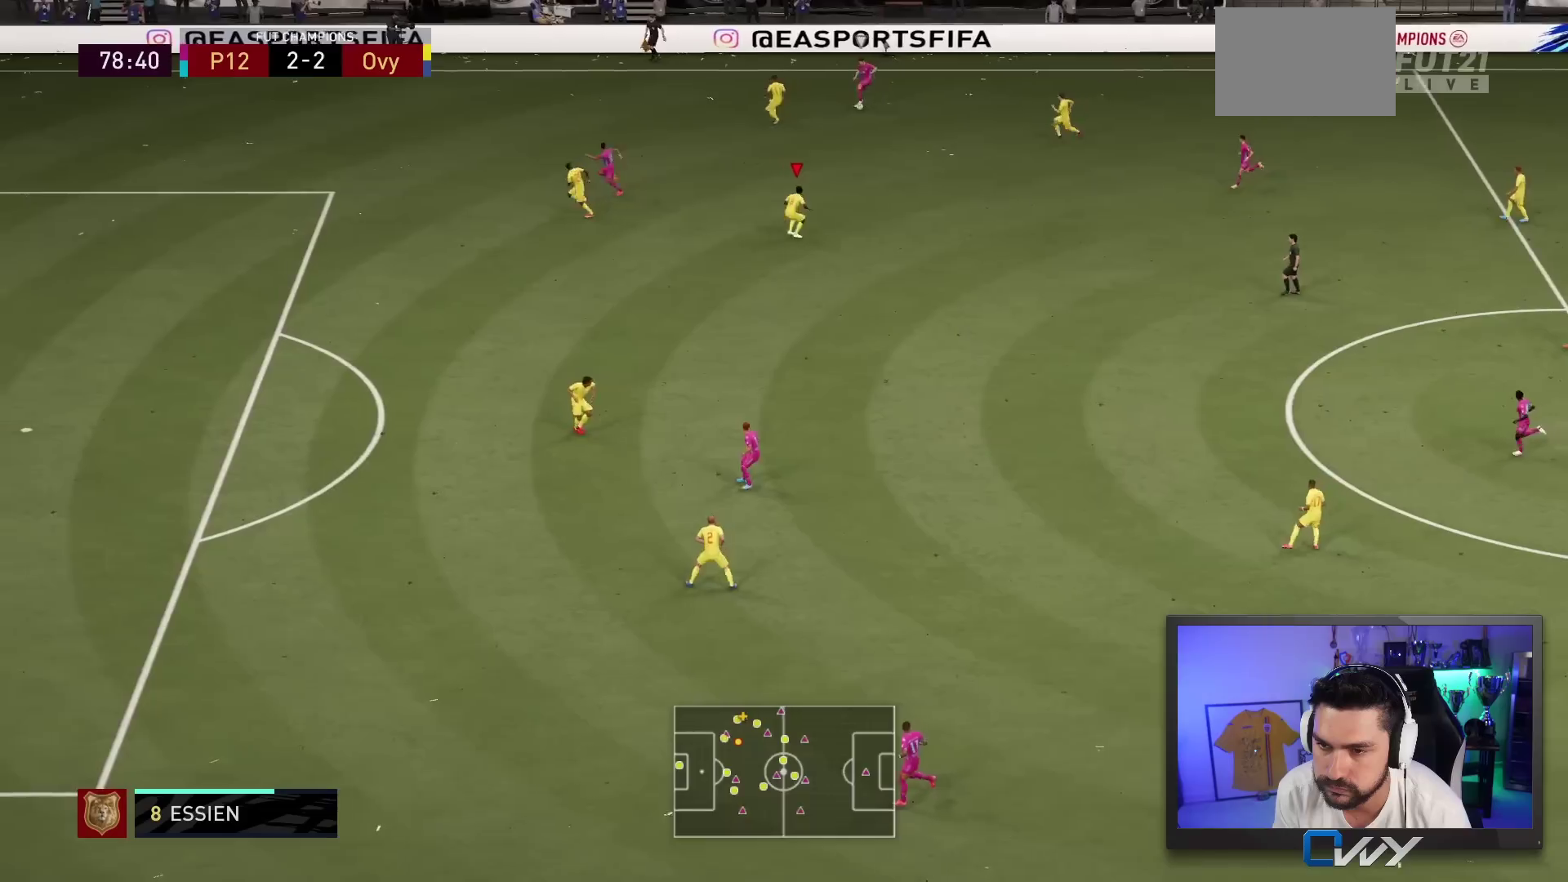
{"buttons": ["L2"], "left_stick": "up-right", "right_stick": "center", "events": [[217, "L2", "down"], [433, "R2", "up"]]}
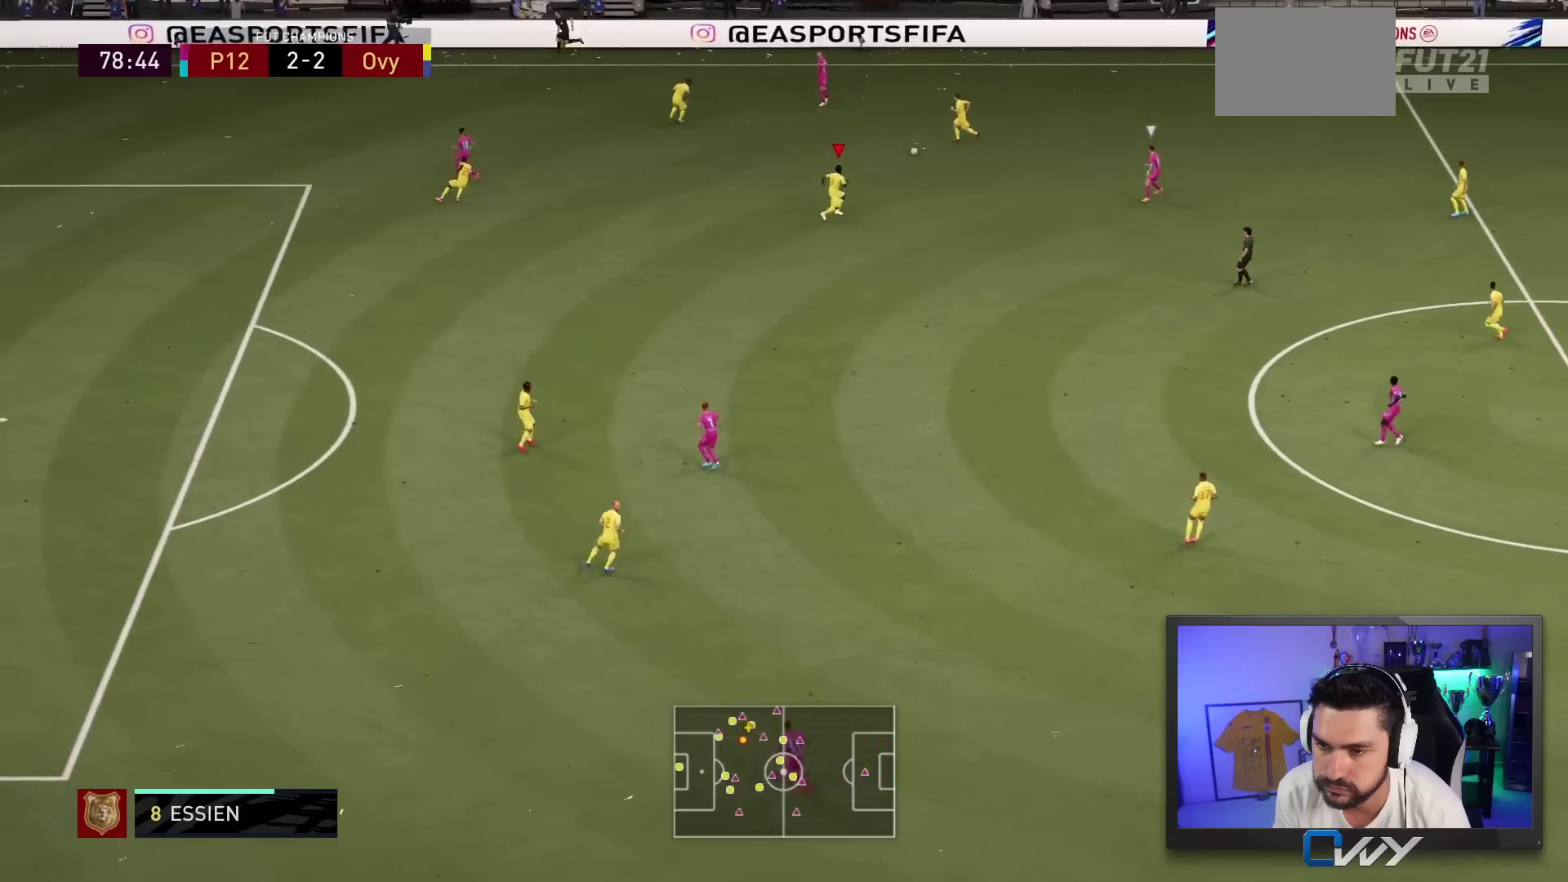
{"buttons": ["L2", "R2"], "left_stick": "down-right", "right_stick": "center", "events": [[83, "L2", "up"], [183, "left_stick", "center"], [250, "L2", "down"], [317, "left_stick", "down-right"], [500, "R2", "down"]]}
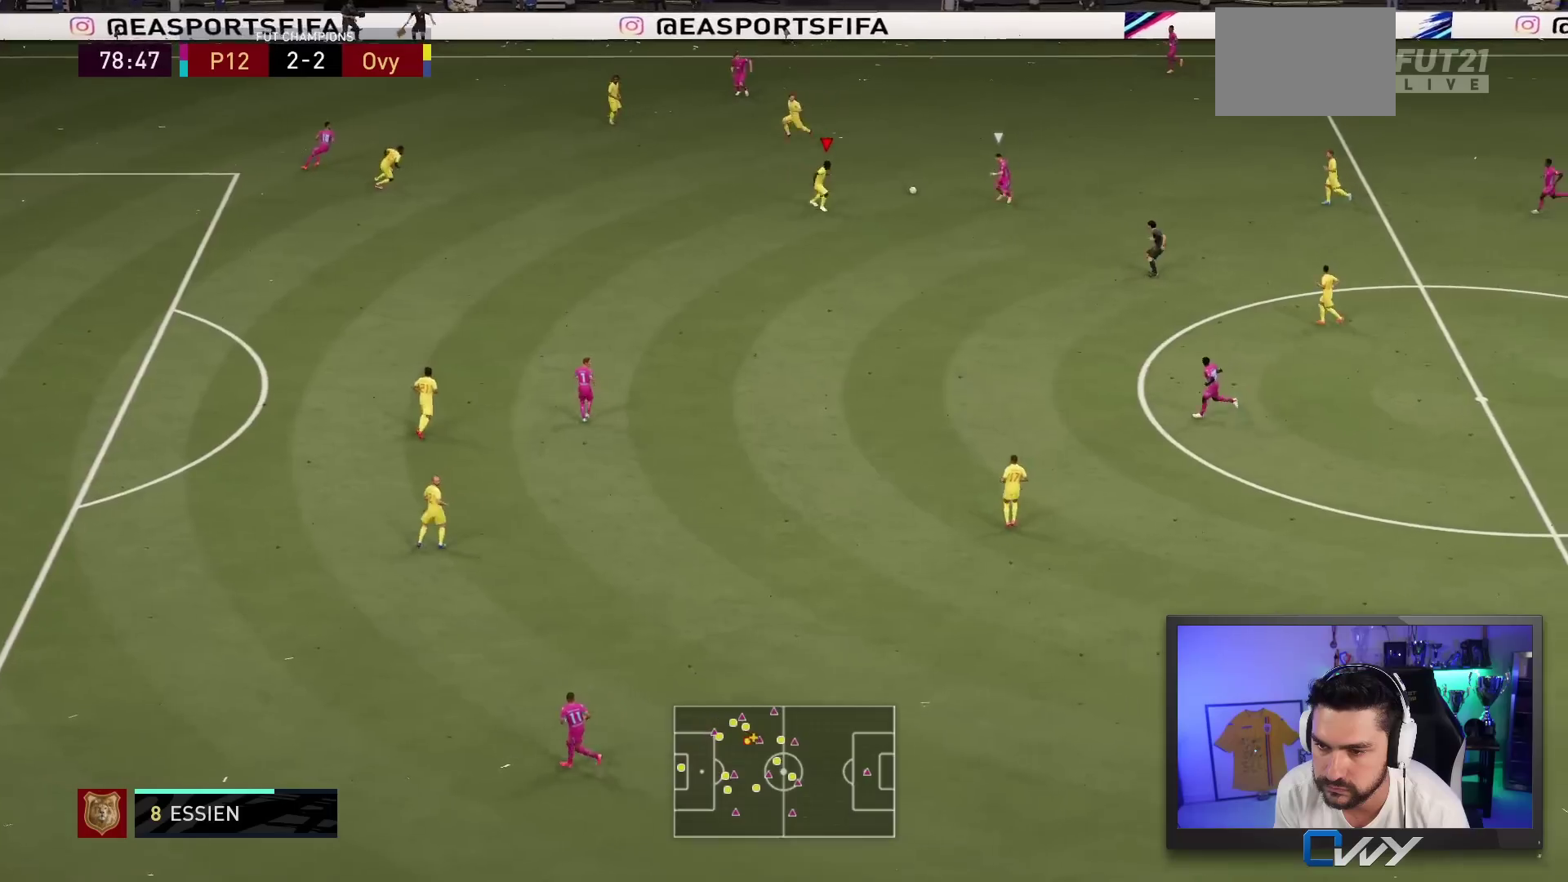
{"buttons": ["L2", "R2"], "left_stick": "down-left", "right_stick": "center", "events": [[150, "left_stick", "center"], [400, "left_stick", "down"], [500, "left_stick", "down-left"]]}
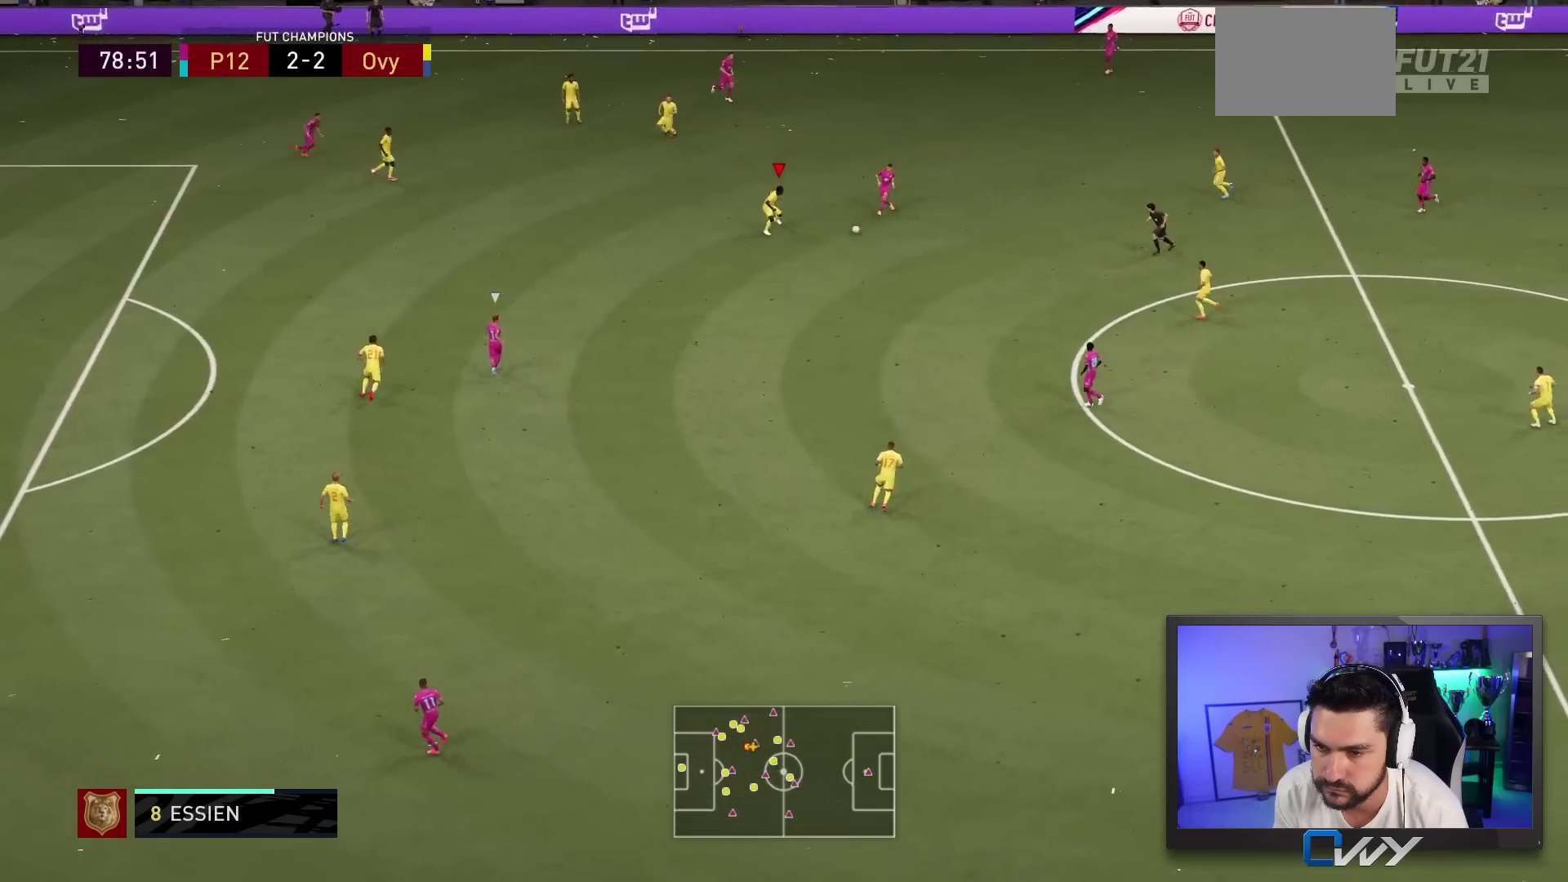
{"buttons": ["L2"], "left_stick": "down-left", "right_stick": "center", "events": [[433, "R2", "up"]]}
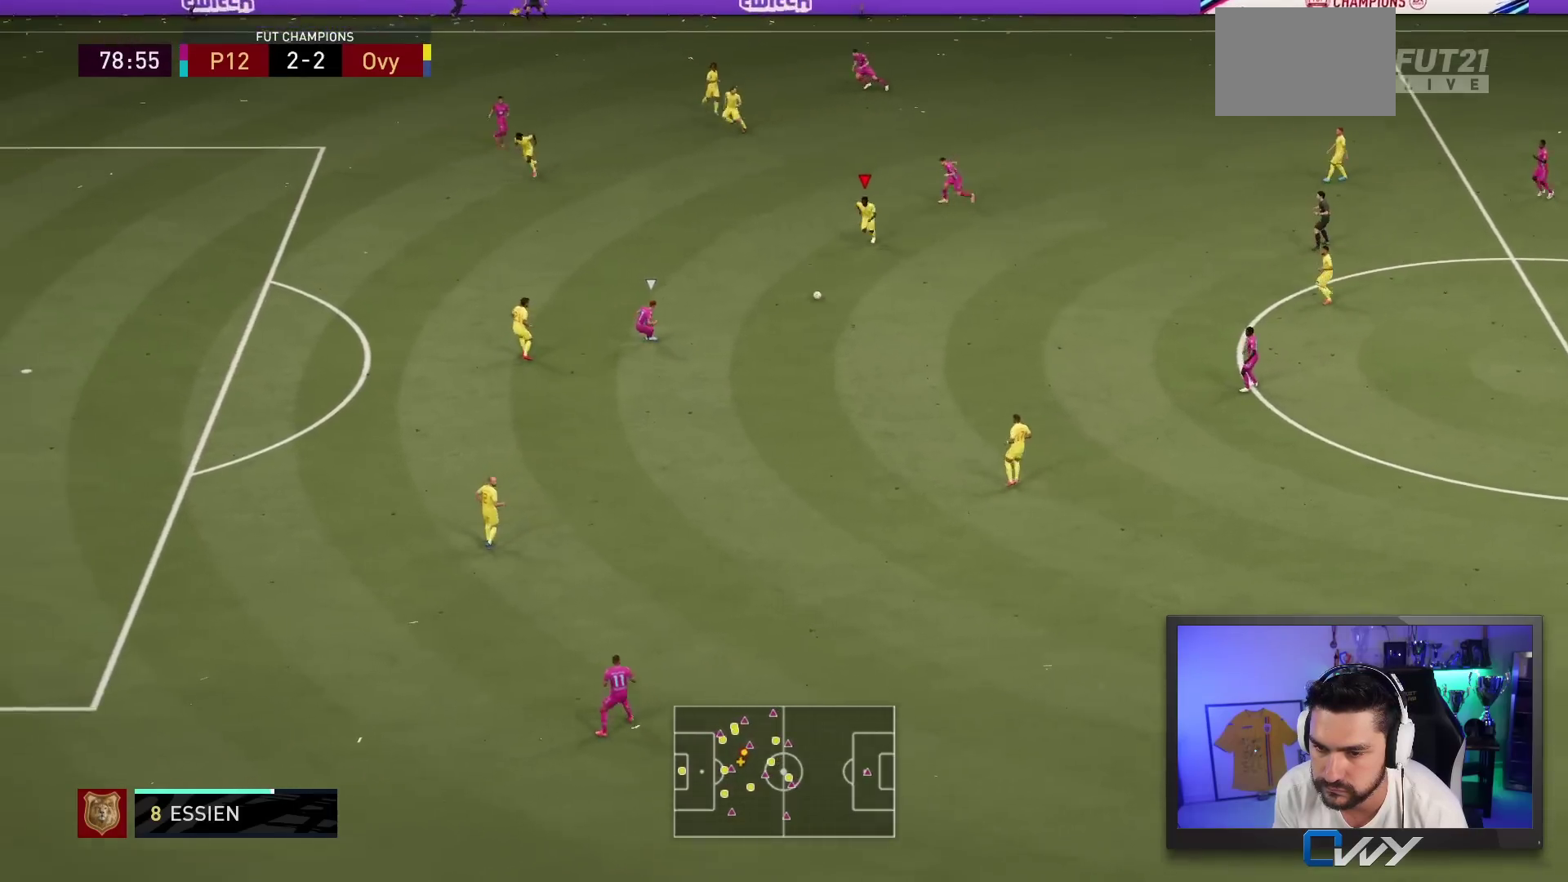
{"buttons": ["L2"], "left_stick": "down", "right_stick": "center", "events": [[400, "R1", "down"], [433, "left_stick", "down"], [500, "R1", "up"]]}
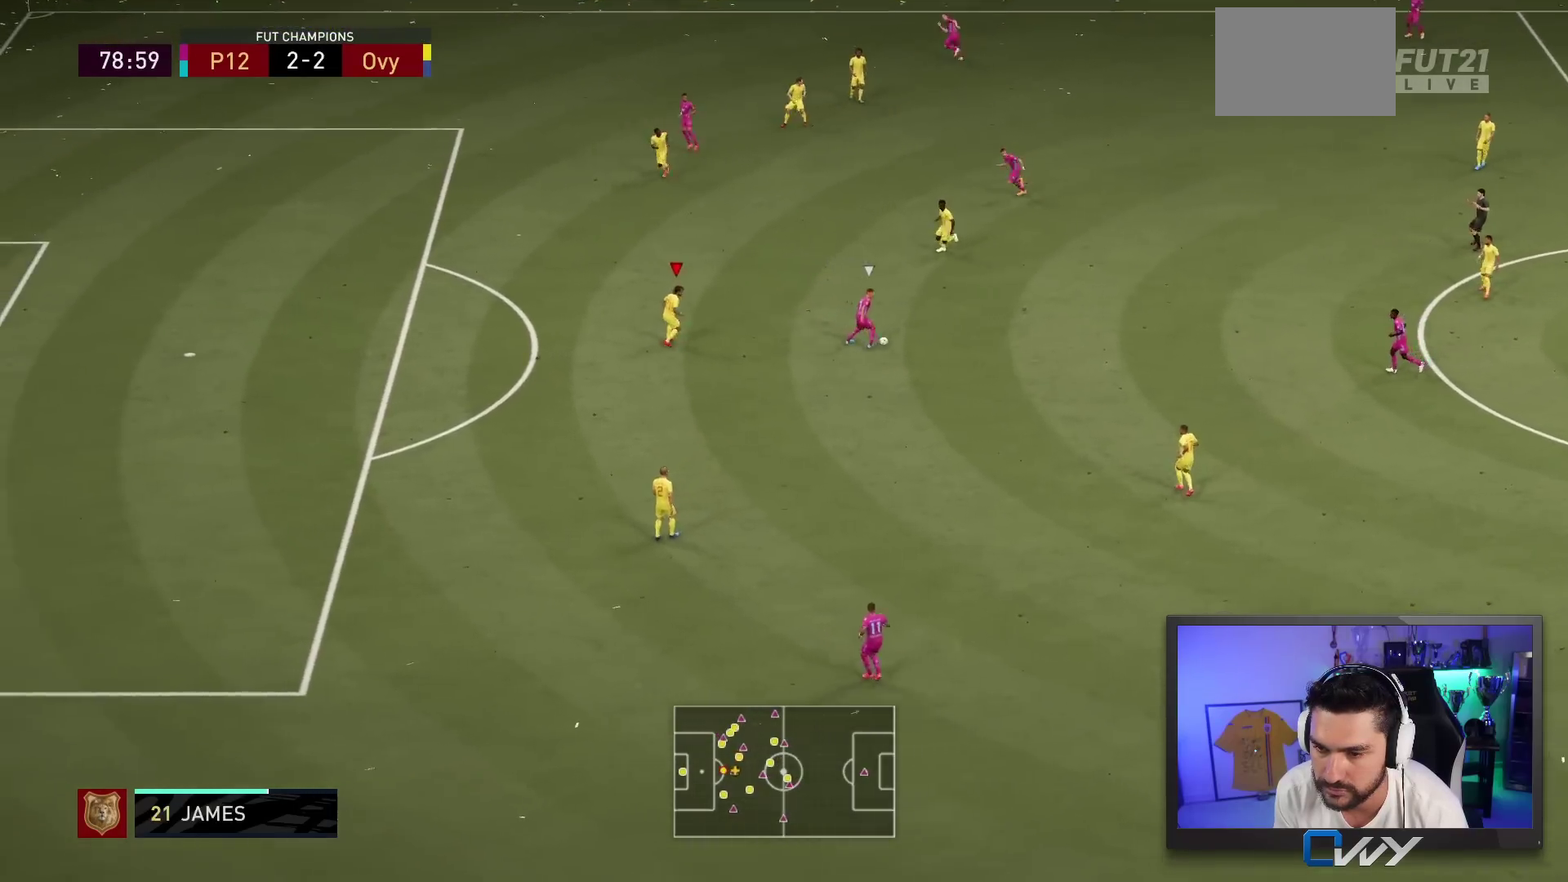
{"buttons": ["L2", "R2"], "left_stick": "down-right", "right_stick": "center", "events": [[33, "left_stick", "down-right"], [83, "R2", "down"], [167, "left_stick", "center"], [467, "left_stick", "down-right"]]}
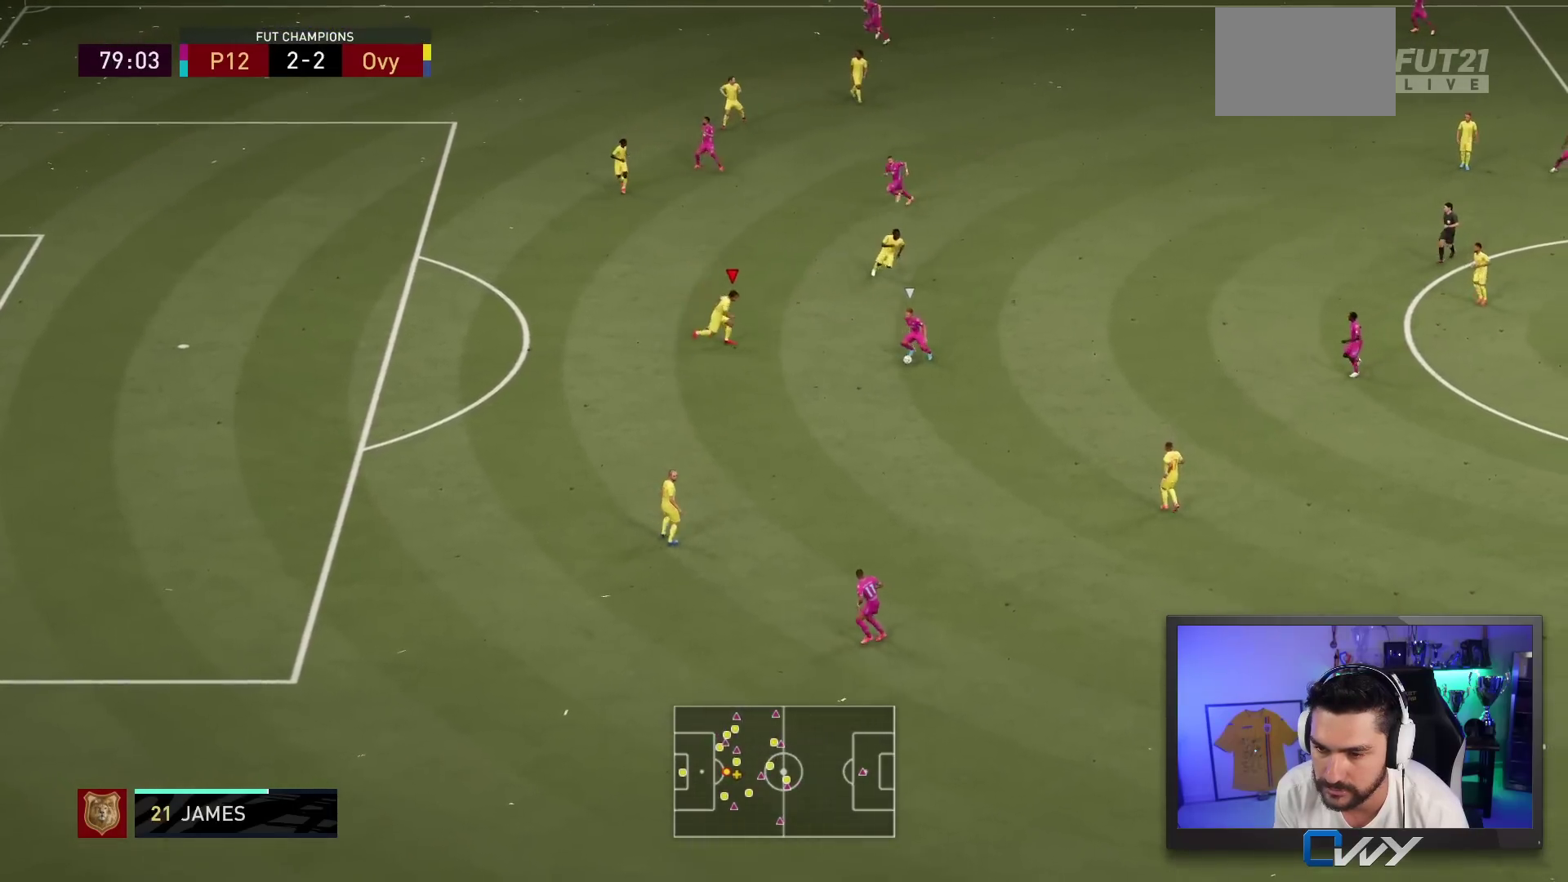
{"buttons": ["L2", "R2"], "left_stick": "down-right", "right_stick": "center", "events": []}
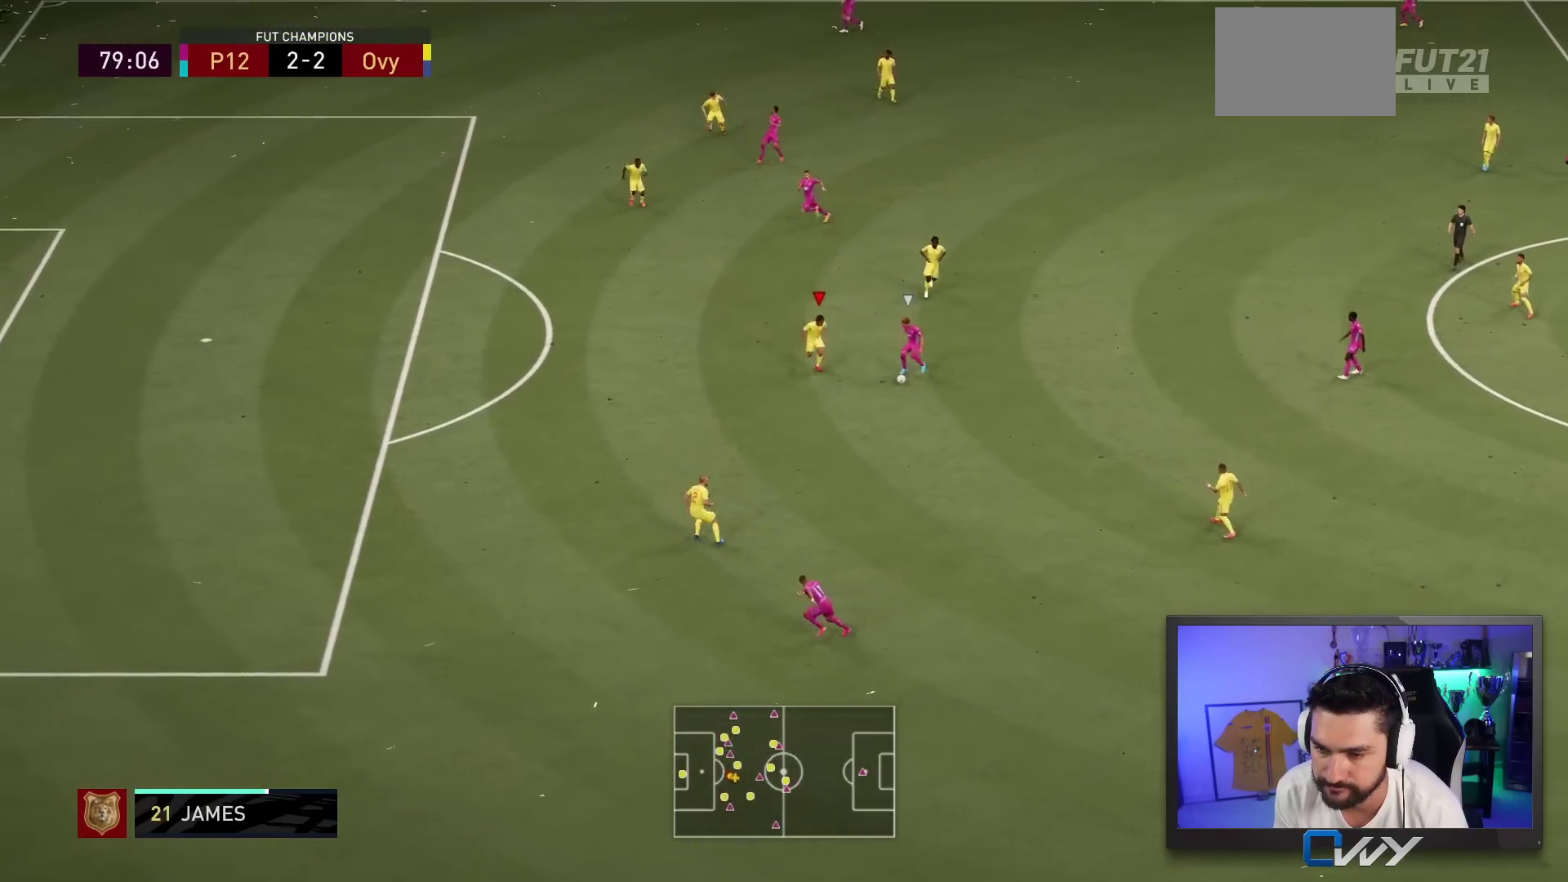
{"buttons": ["L2", "R2"], "left_stick": "up-left", "right_stick": "center", "events": [[17, "left_stick", "down"], [117, "left_stick", "down-left"], [350, "left_stick", "up-left"]]}
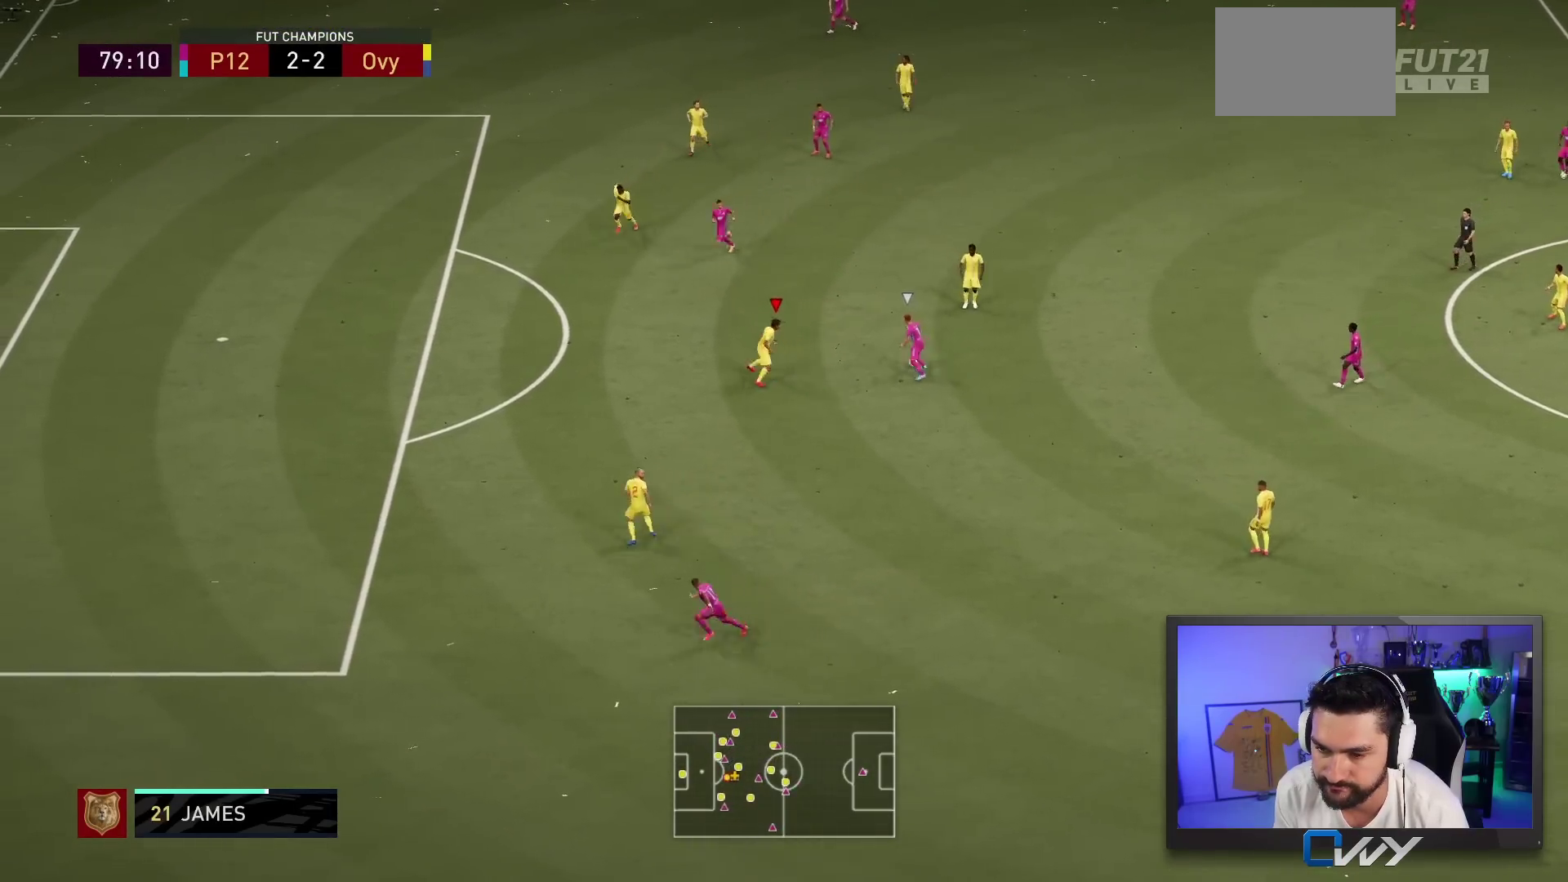
{"buttons": ["L2", "R2"], "left_stick": "up-left", "right_stick": "center", "events": []}
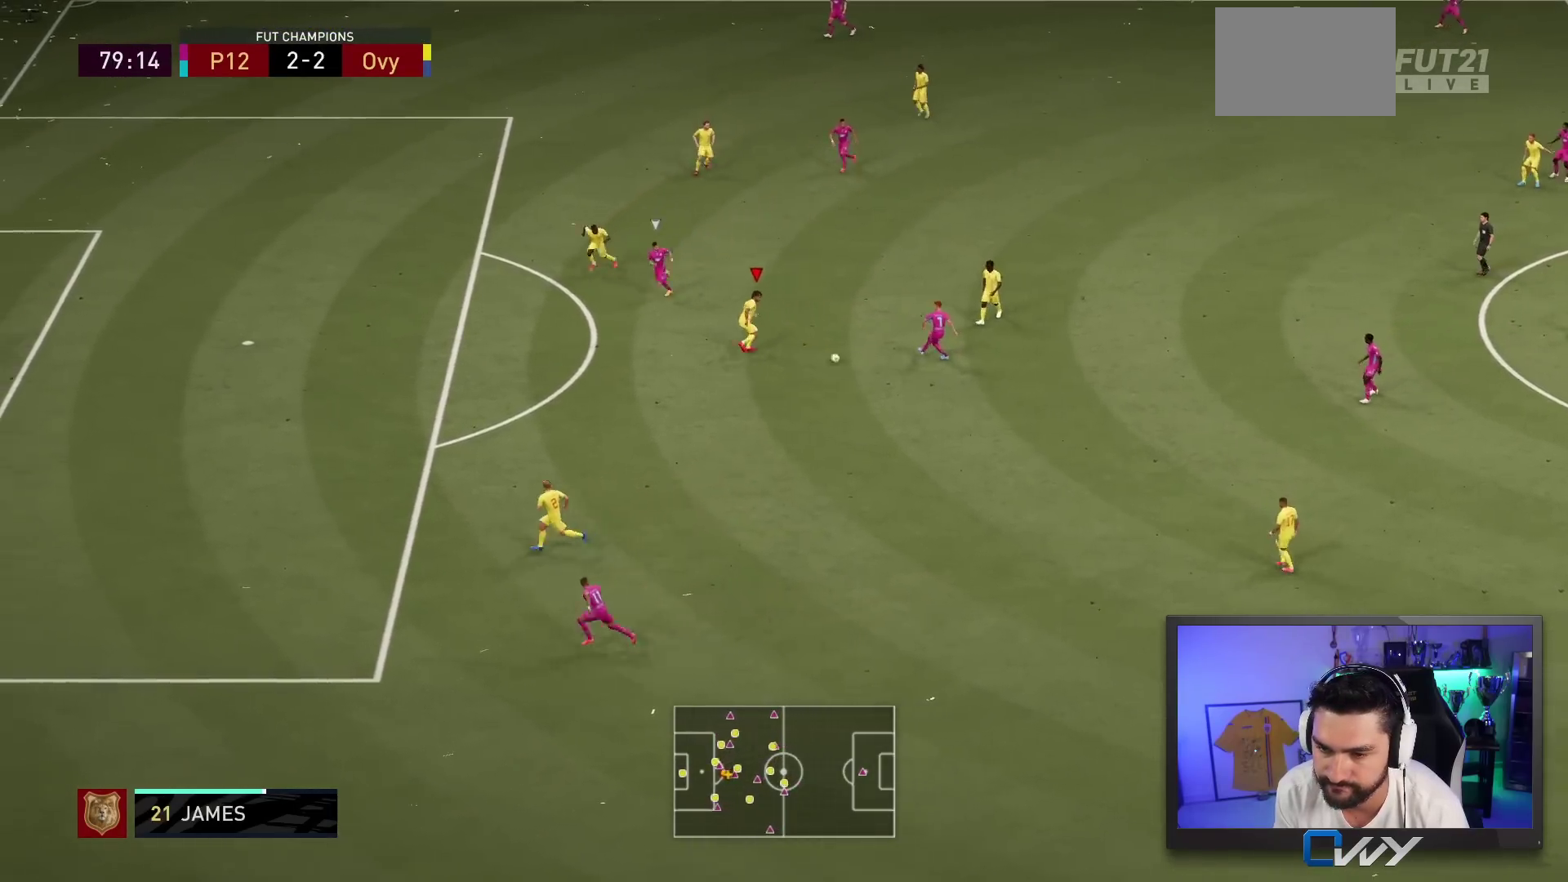
{"buttons": ["L2", "R2"], "left_stick": "down-left", "right_stick": "center", "events": [[167, "left_stick", "down-left"]]}
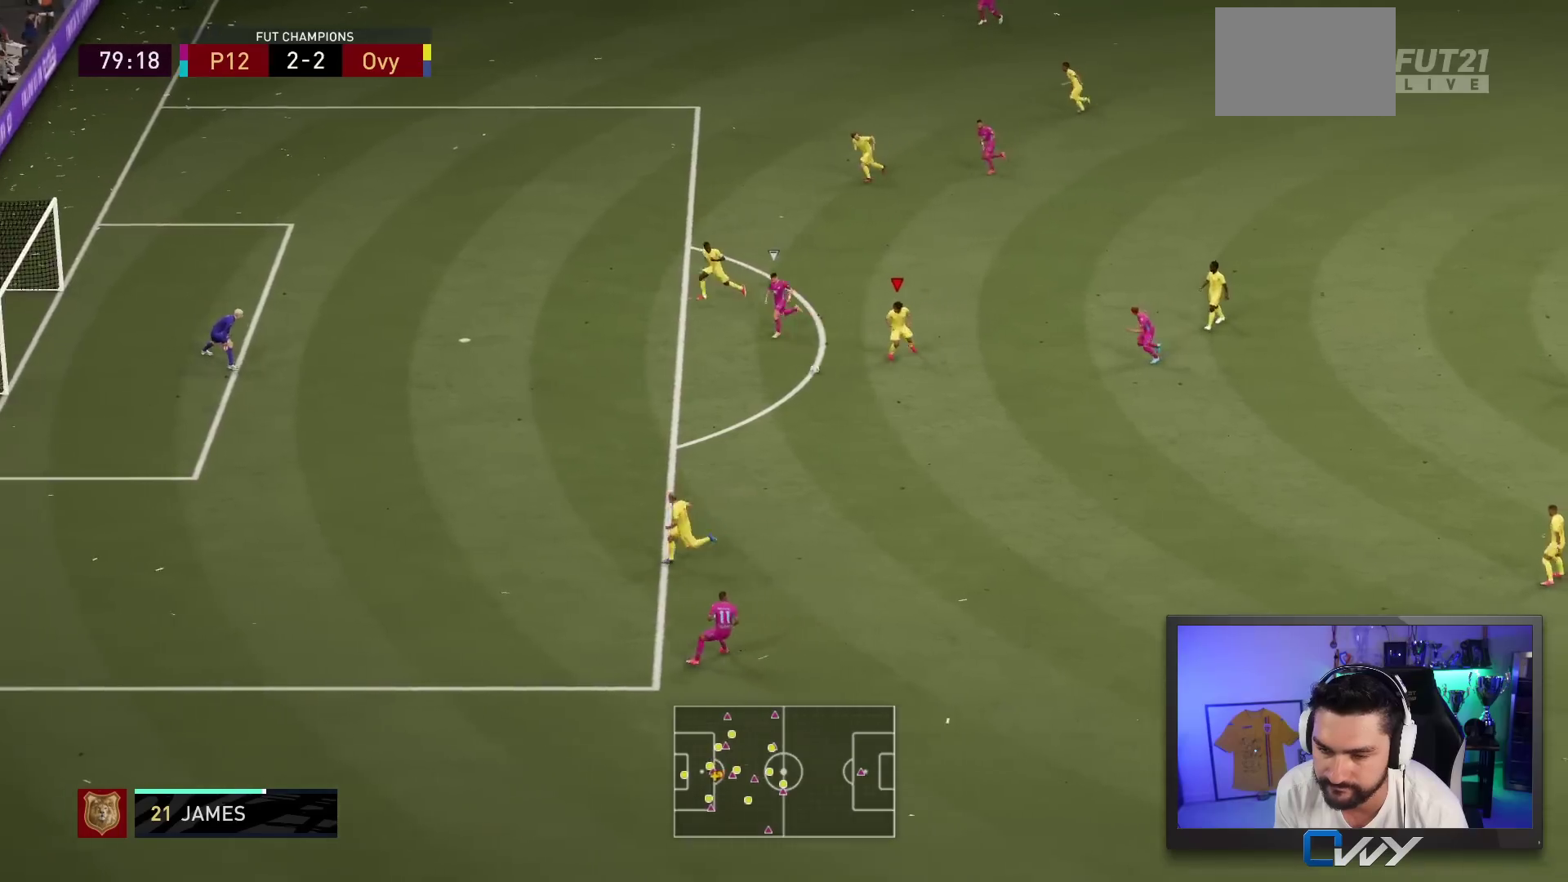
{"buttons": ["L2"], "left_stick": "down-left", "right_stick": "center", "events": [[67, "R2", "up"], [133, "R1", "down"], [233, "R1", "up"]]}
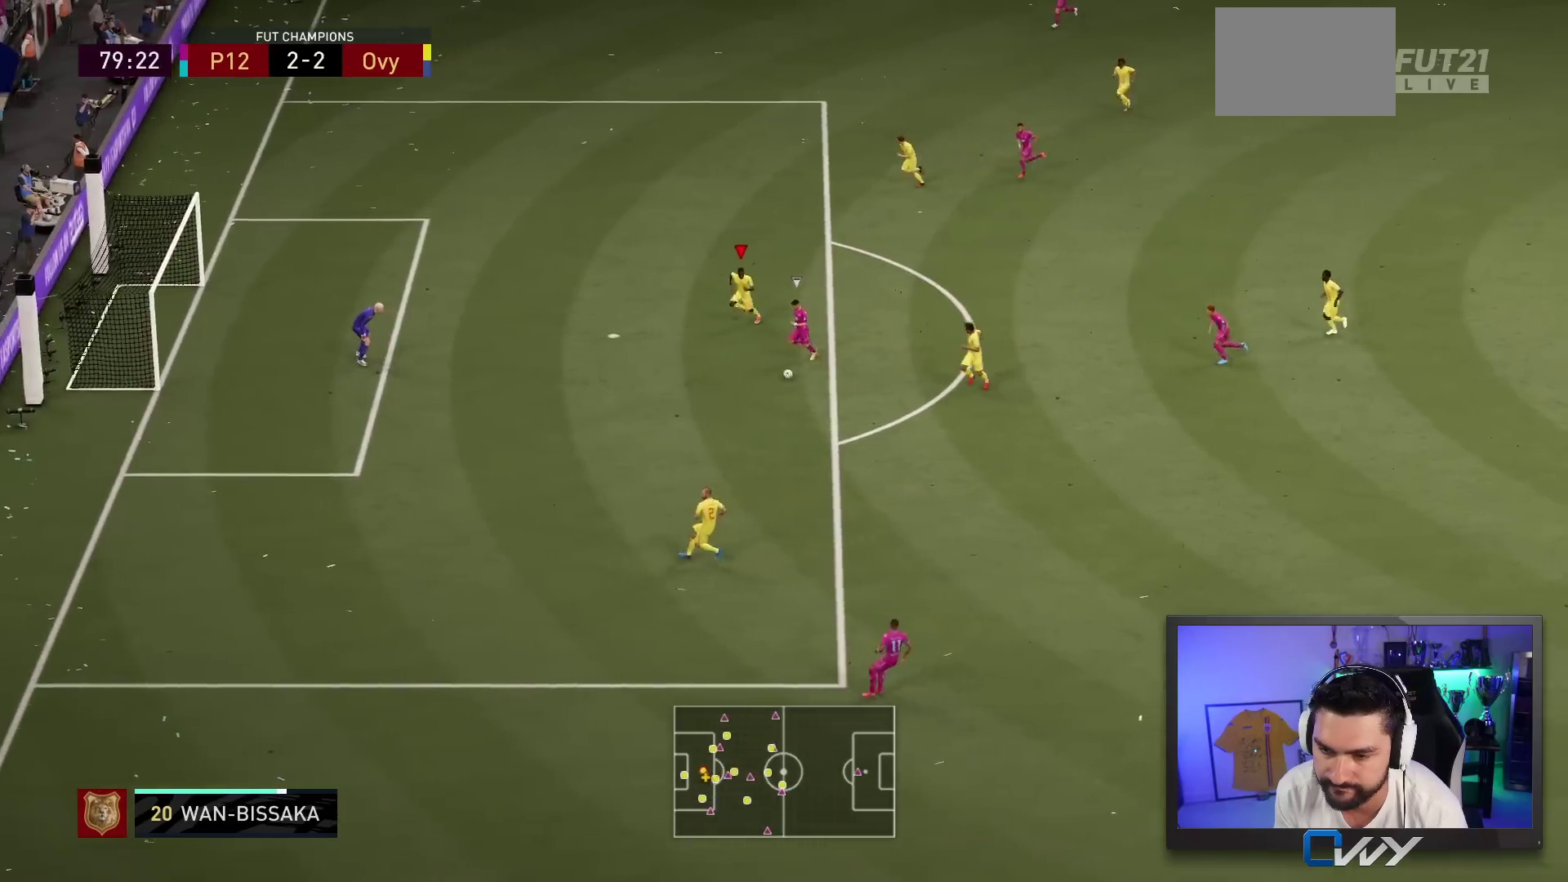
{"buttons": ["L2"], "left_stick": "down-left", "right_stick": "center", "events": []}
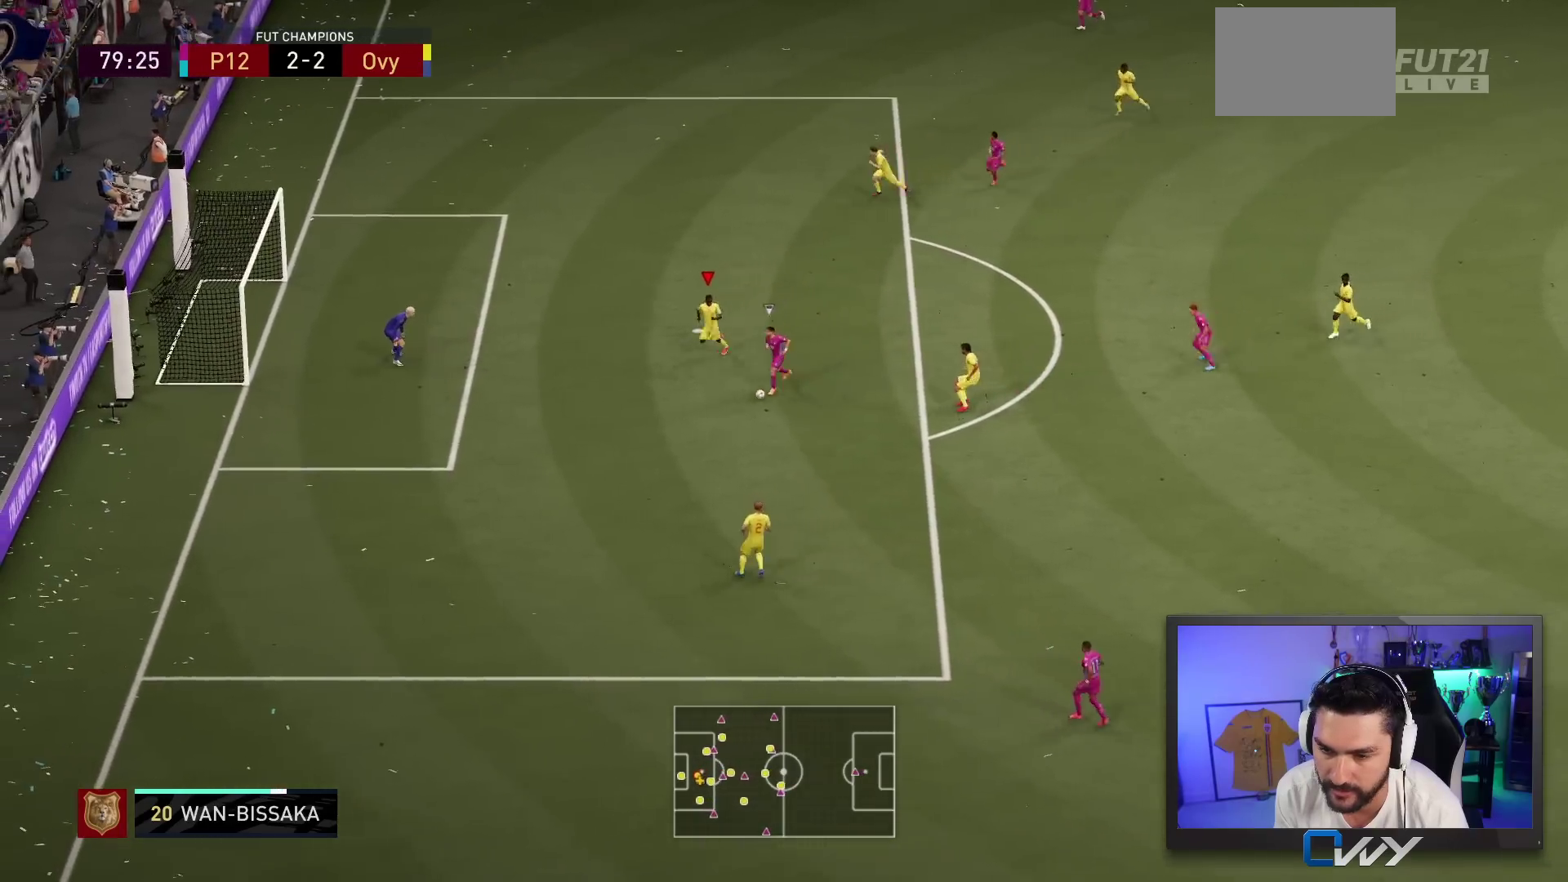
{"buttons": ["L2", "R2"], "left_stick": "down-left", "right_stick": "center", "events": [[100, "R2", "down"], [183, "left_stick", "up-left"], [283, "left_stick", "down-left"]]}
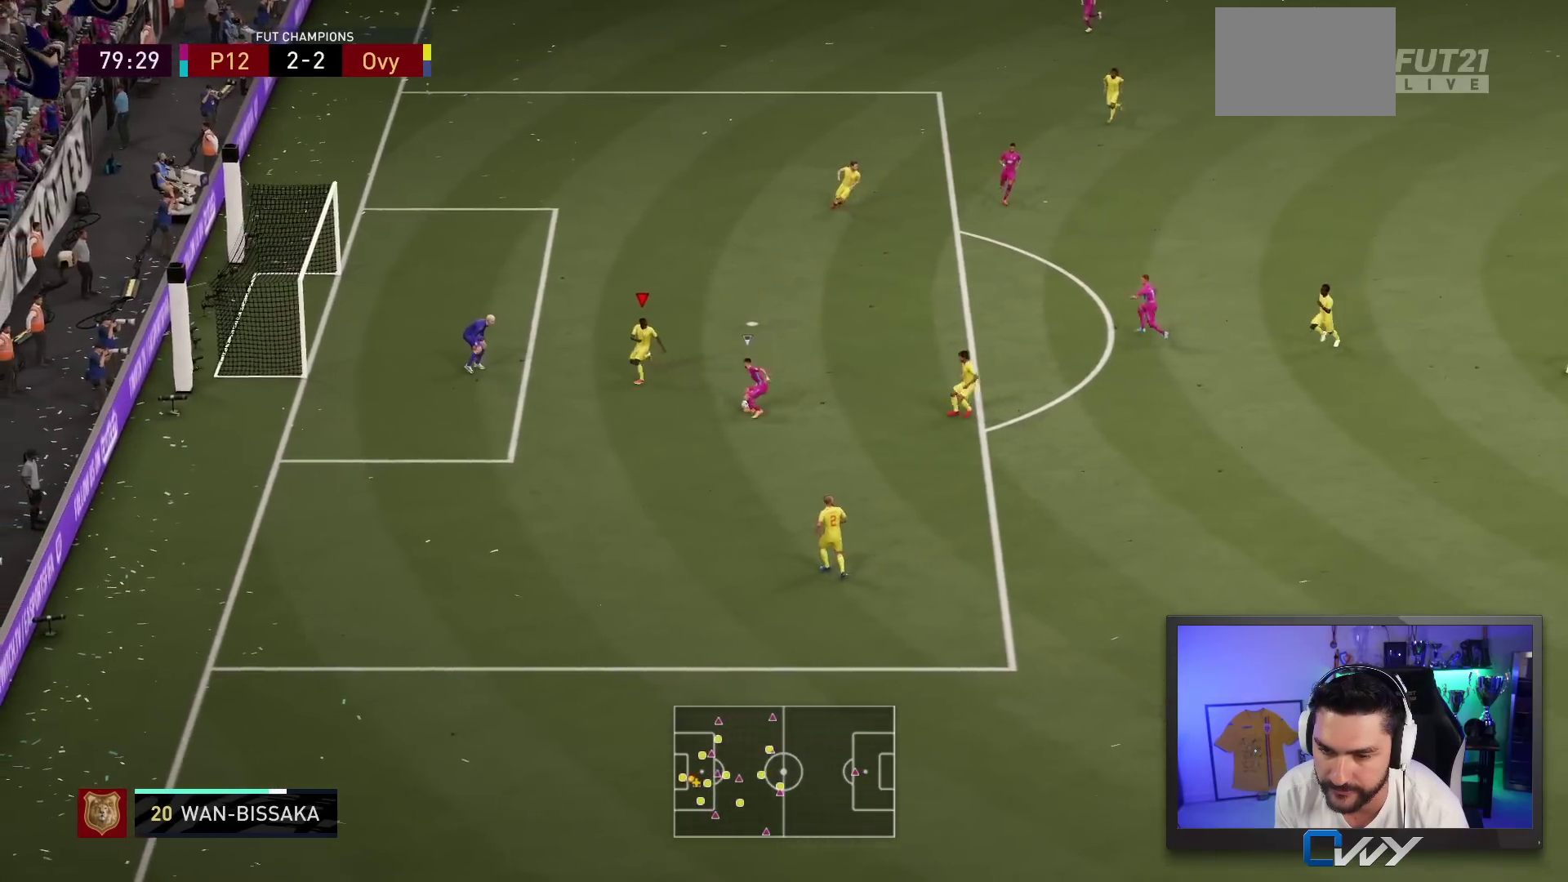
{"buttons": ["L2", "R2"], "left_stick": "up", "right_stick": "center", "events": [[167, "left_stick", "up-left"], [367, "left_stick", "up"]]}
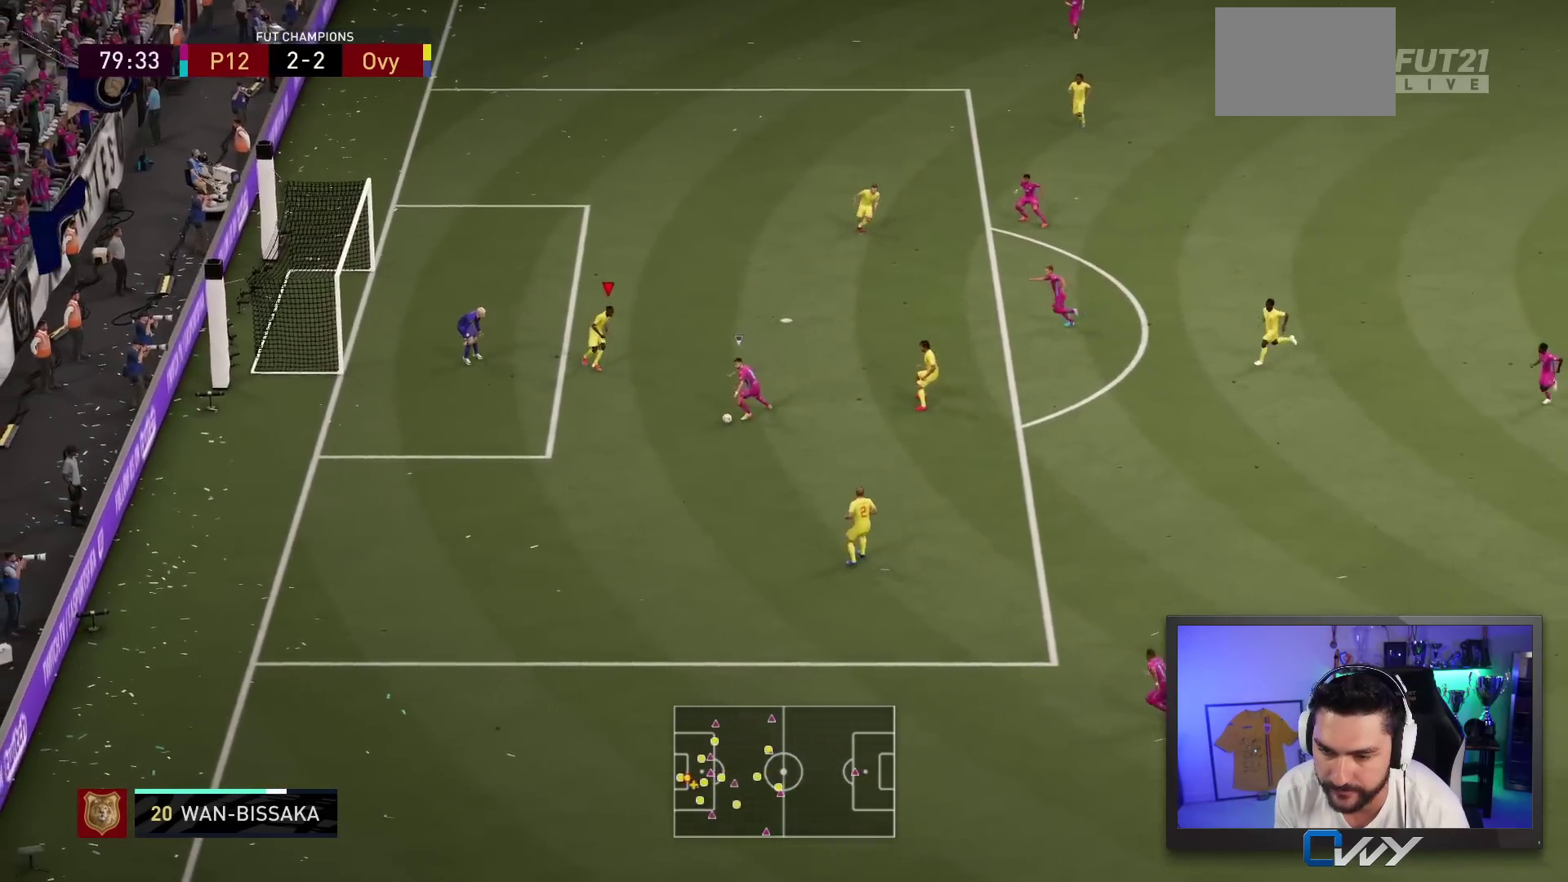
{"buttons": ["L2", "R2"], "left_stick": "up-left", "right_stick": "center", "events": [[267, "left_stick", "up-left"]]}